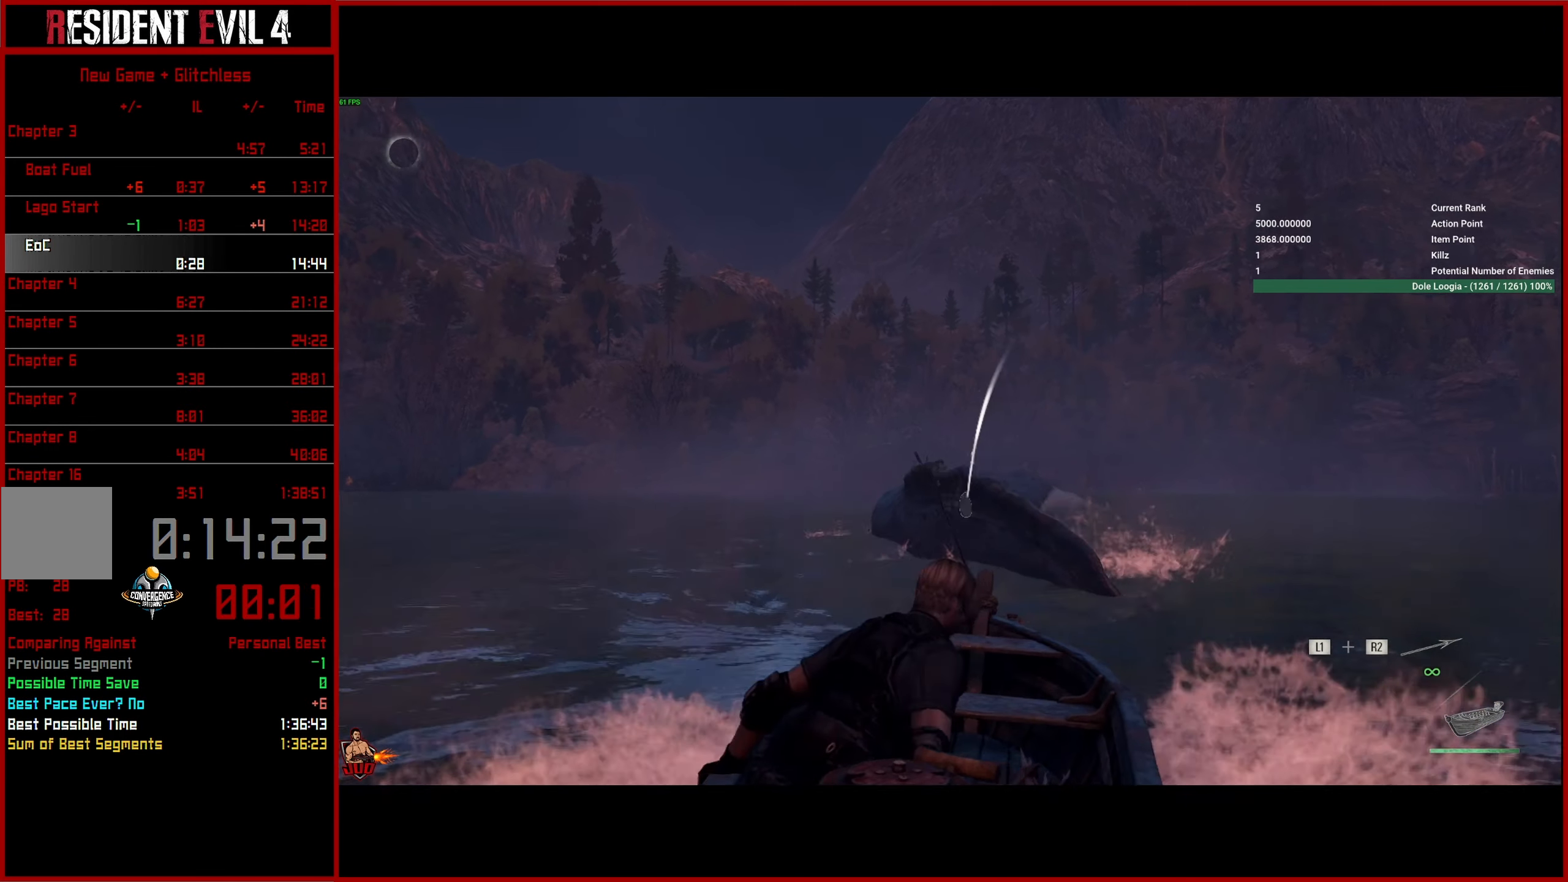
Gameplay with a controller (PlayStation layout); each line is a JSON object with the inputs held at the frame after it. "events" lists button and stick changes between this image and that frame as [ms after this image, input, new state], when the widget could be followed in between.
{"buttons": ["L1"], "left_stick": "up-right", "right_stick": "center", "events": [[67, "right_stick", "up-left"], [400, "R2", "down"], [500, "R2", "up"], [500, "right_stick", "center"]]}
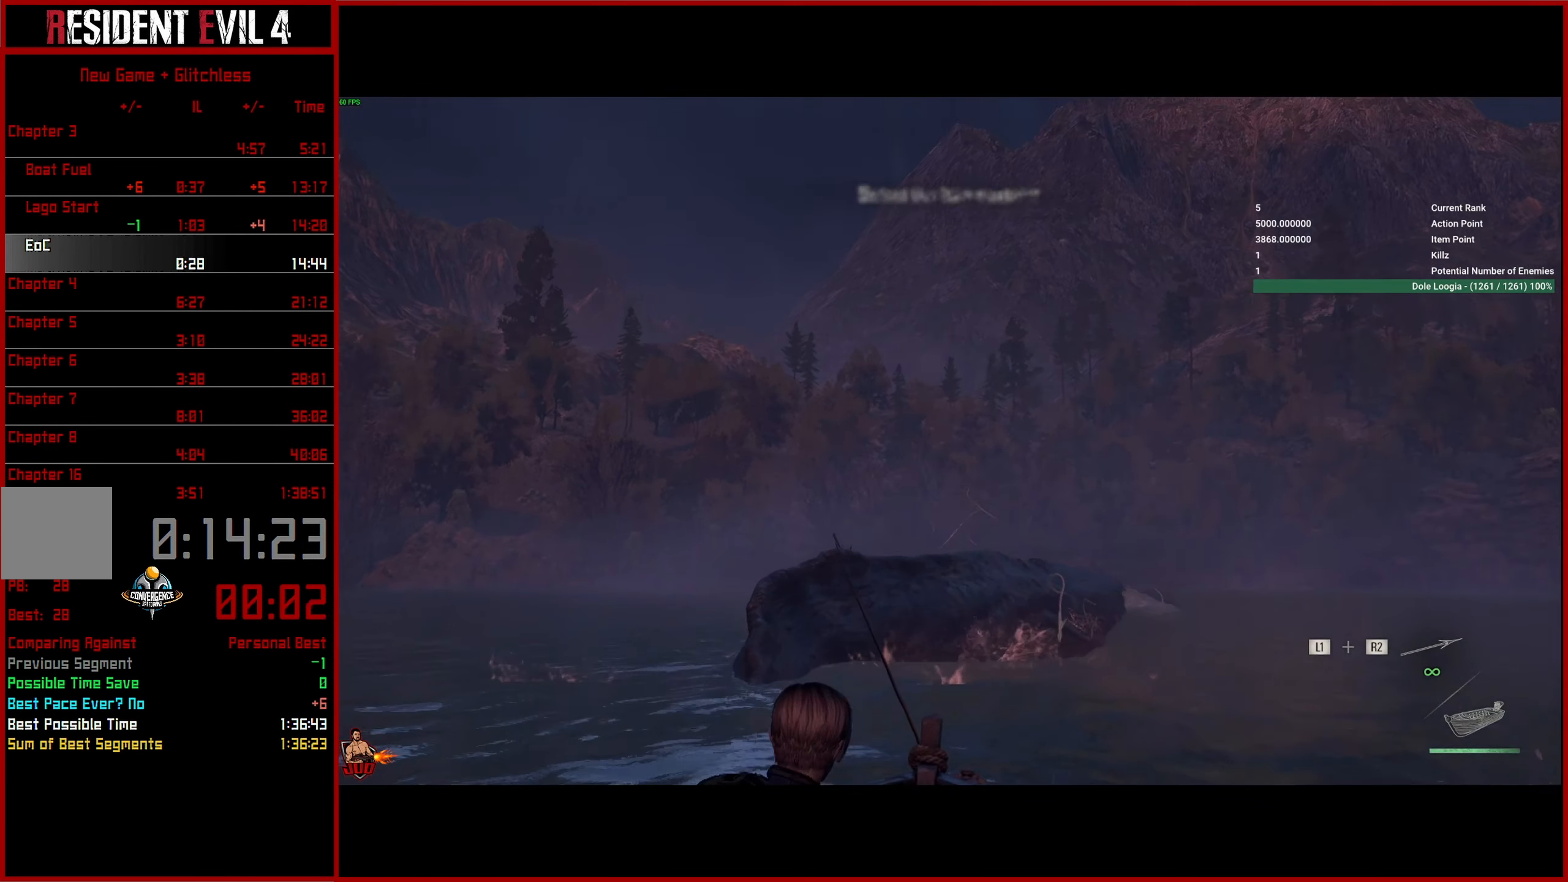
{"buttons": [], "left_stick": "up-right", "right_stick": "down", "events": [[50, "L1", "up"], [150, "right_stick", "down"]]}
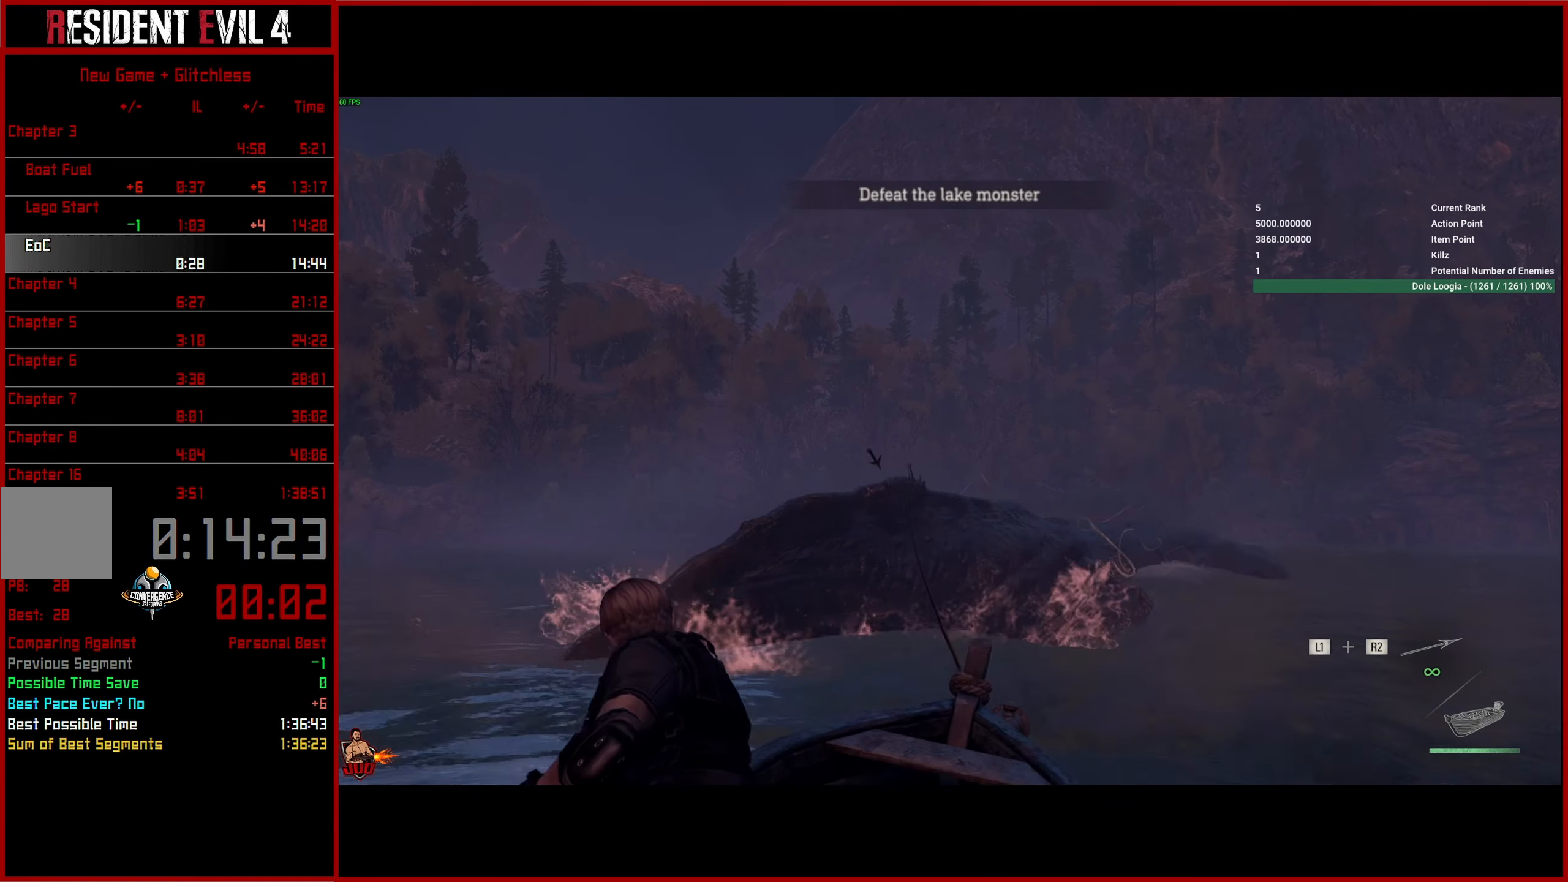
{"buttons": ["L1"], "left_stick": "up-right", "right_stick": "up-right", "events": [[117, "right_stick", "center"], [217, "L1", "down"], [300, "right_stick", "right"], [333, "R2", "down"], [450, "R2", "up"], [467, "right_stick", "up-right"]]}
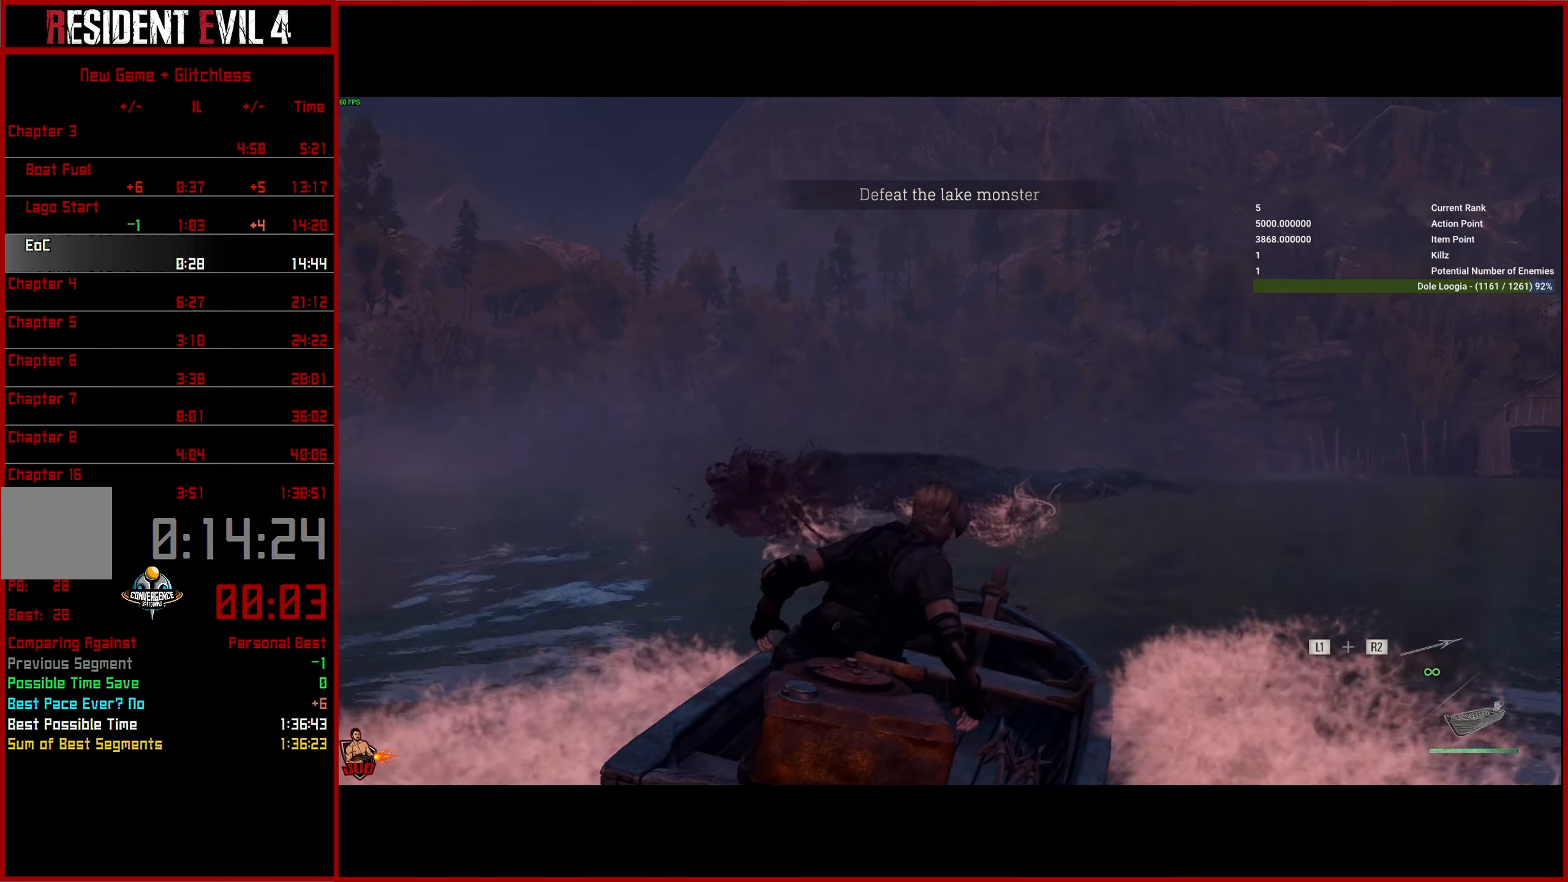
{"buttons": ["L1", "R2"], "left_stick": "up-right", "right_stick": "up-right", "events": [[33, "R2", "down"], [150, "R2", "up"], [250, "R2", "down"], [333, "R2", "up"], [433, "R2", "down"]]}
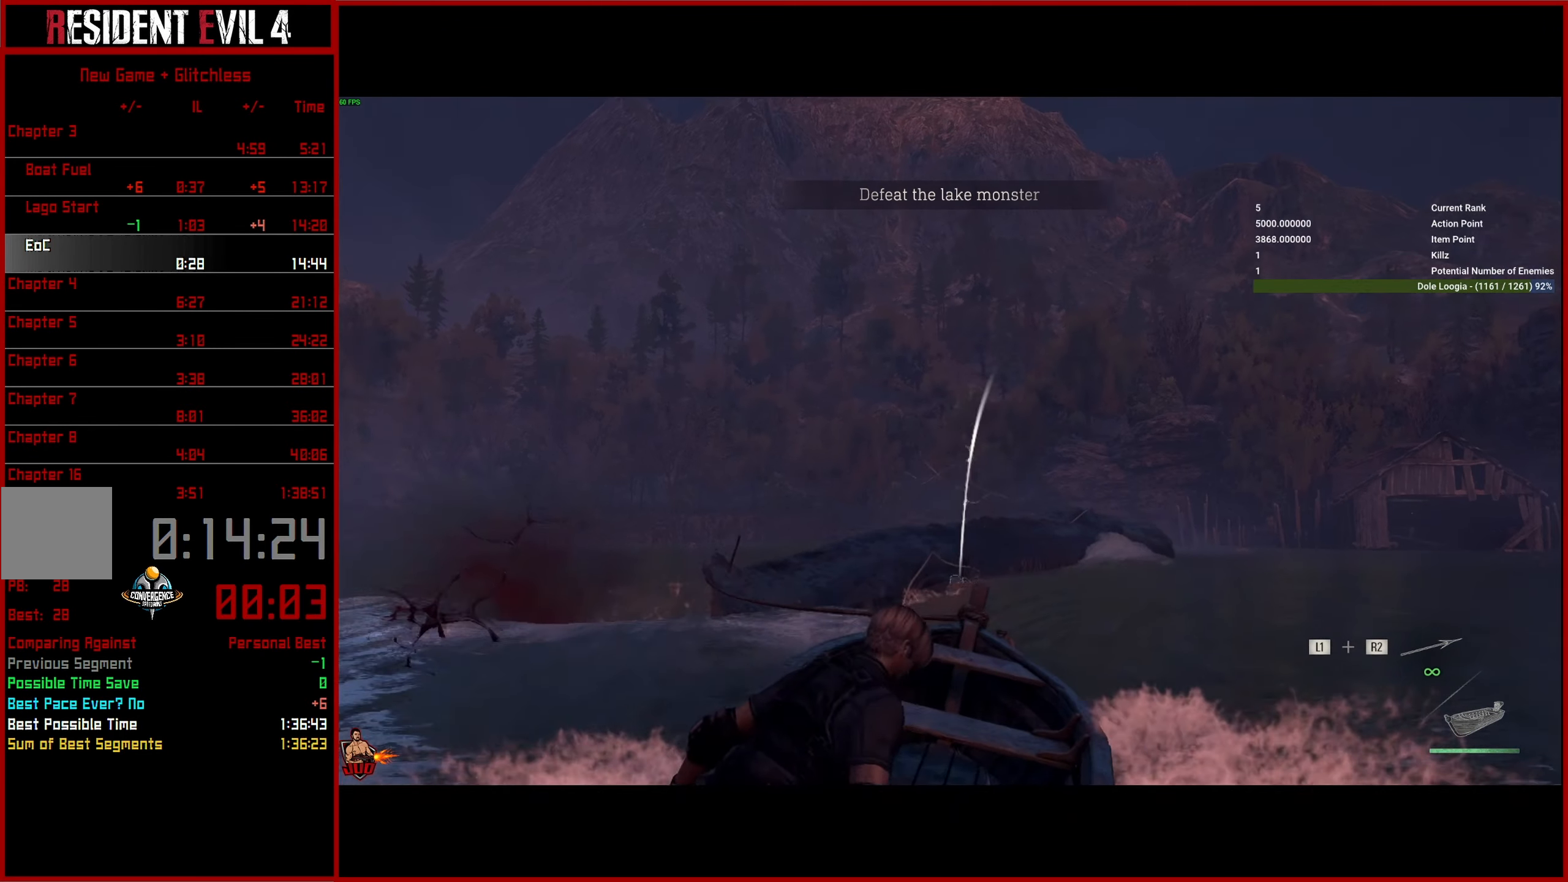
{"buttons": [], "left_stick": "up-right", "right_stick": "down-right", "events": [[33, "R2", "up"], [133, "R2", "down"], [217, "R2", "up"], [300, "R2", "down"], [400, "R2", "up"], [467, "L1", "up"], [467, "right_stick", "down-right"]]}
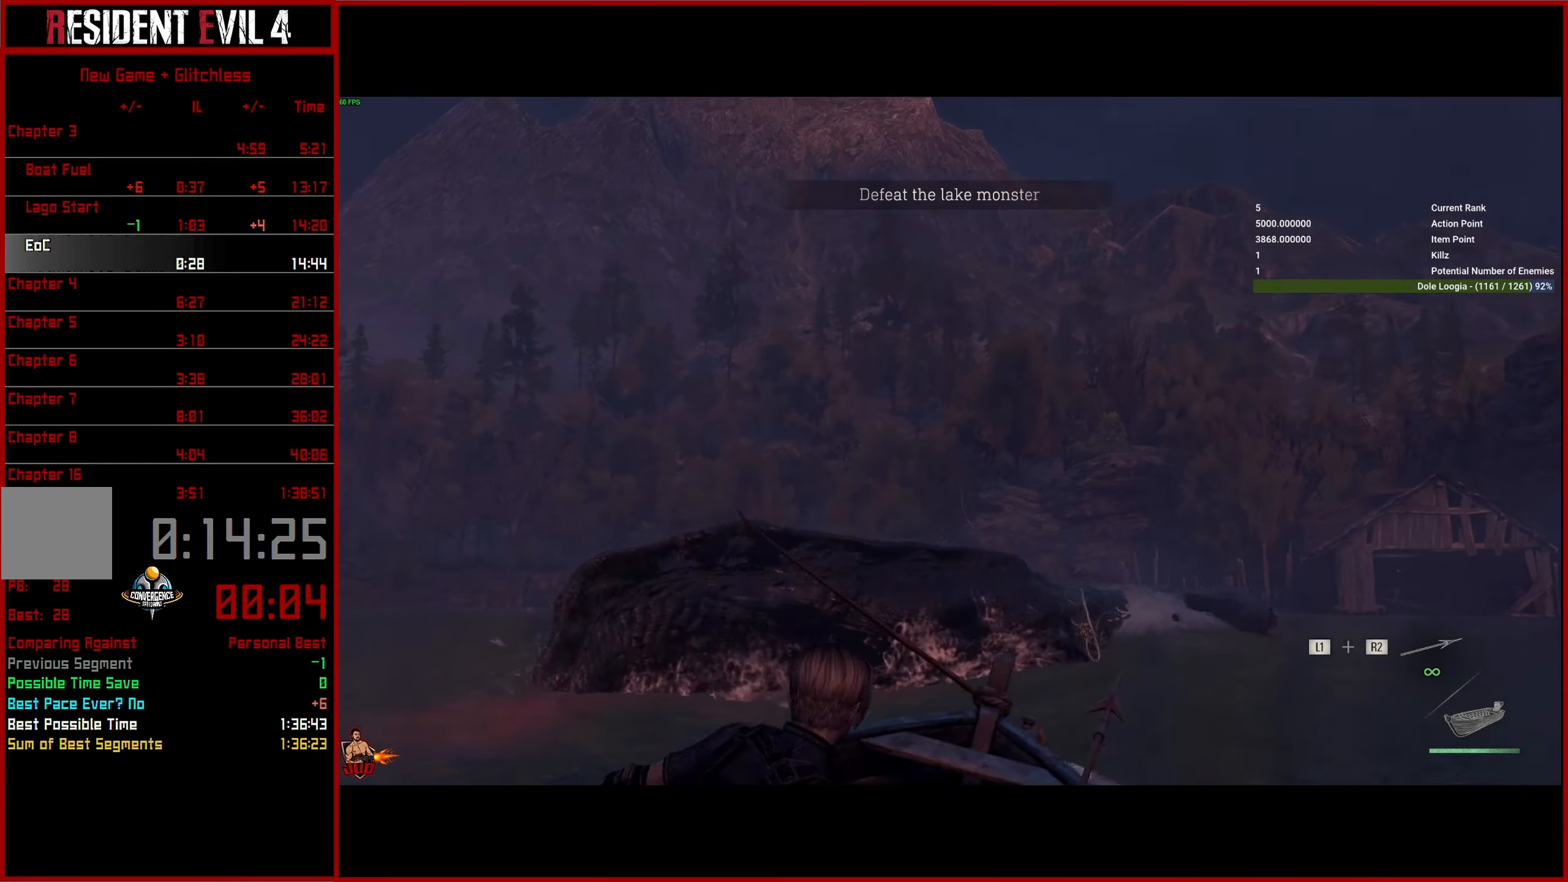
{"buttons": [], "left_stick": "up-right", "right_stick": "down-right", "events": []}
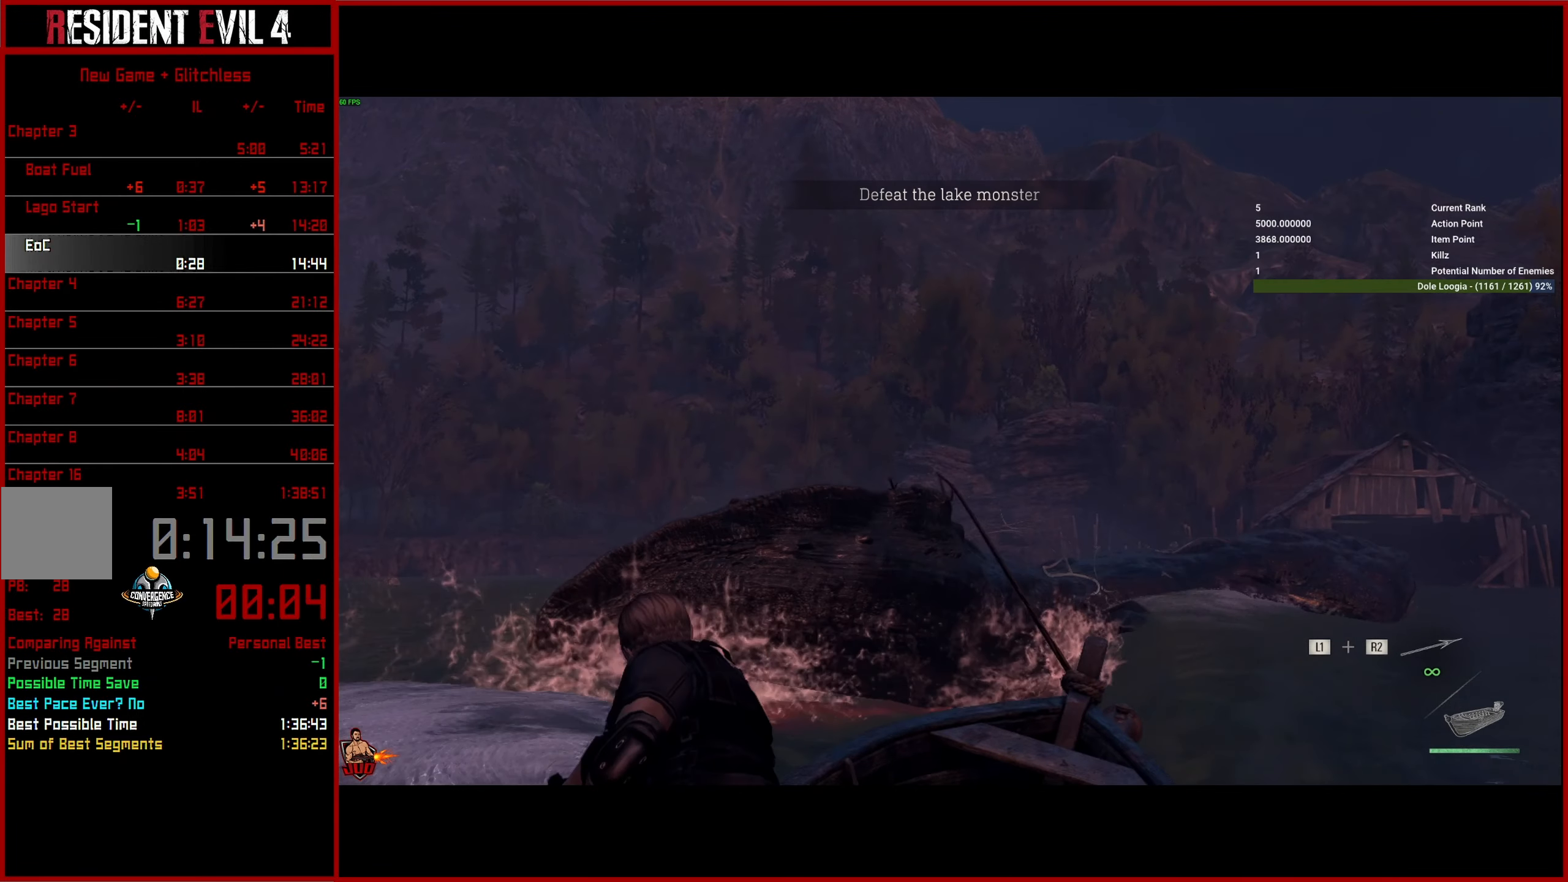
{"buttons": ["L1", "R2"], "left_stick": "up-right", "right_stick": "right", "events": [[150, "L1", "down"], [167, "right_stick", "right"], [250, "R2", "down"], [350, "R2", "up"], [450, "R2", "down"]]}
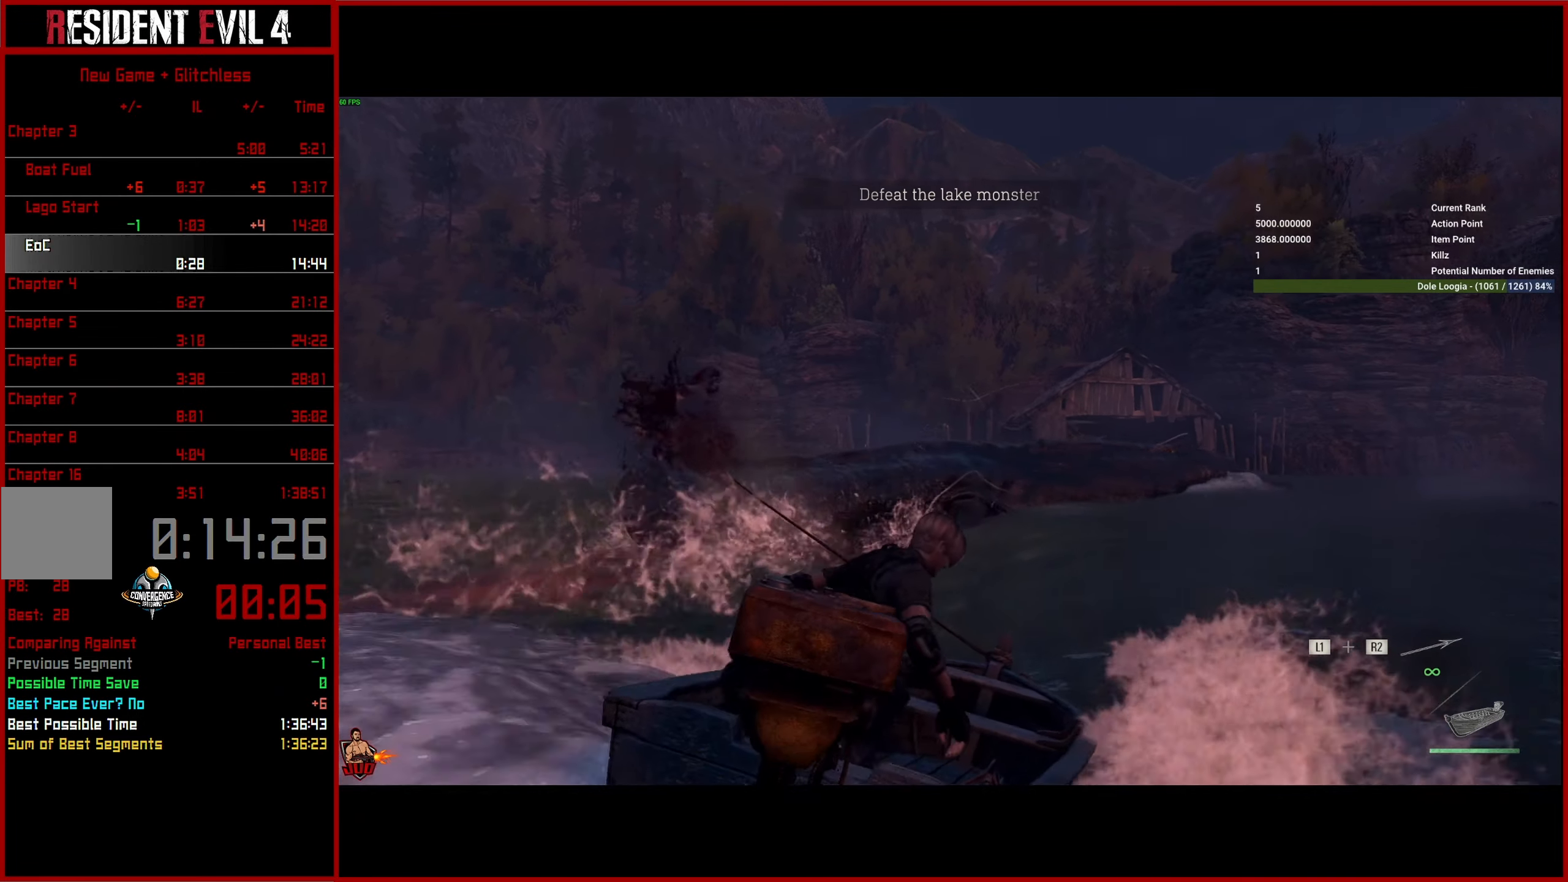
{"buttons": ["L1"], "left_stick": "up-right", "right_stick": "right", "events": [[67, "R2", "up"], [150, "R2", "down"], [267, "R2", "up"], [350, "R2", "down"], [467, "R2", "up"]]}
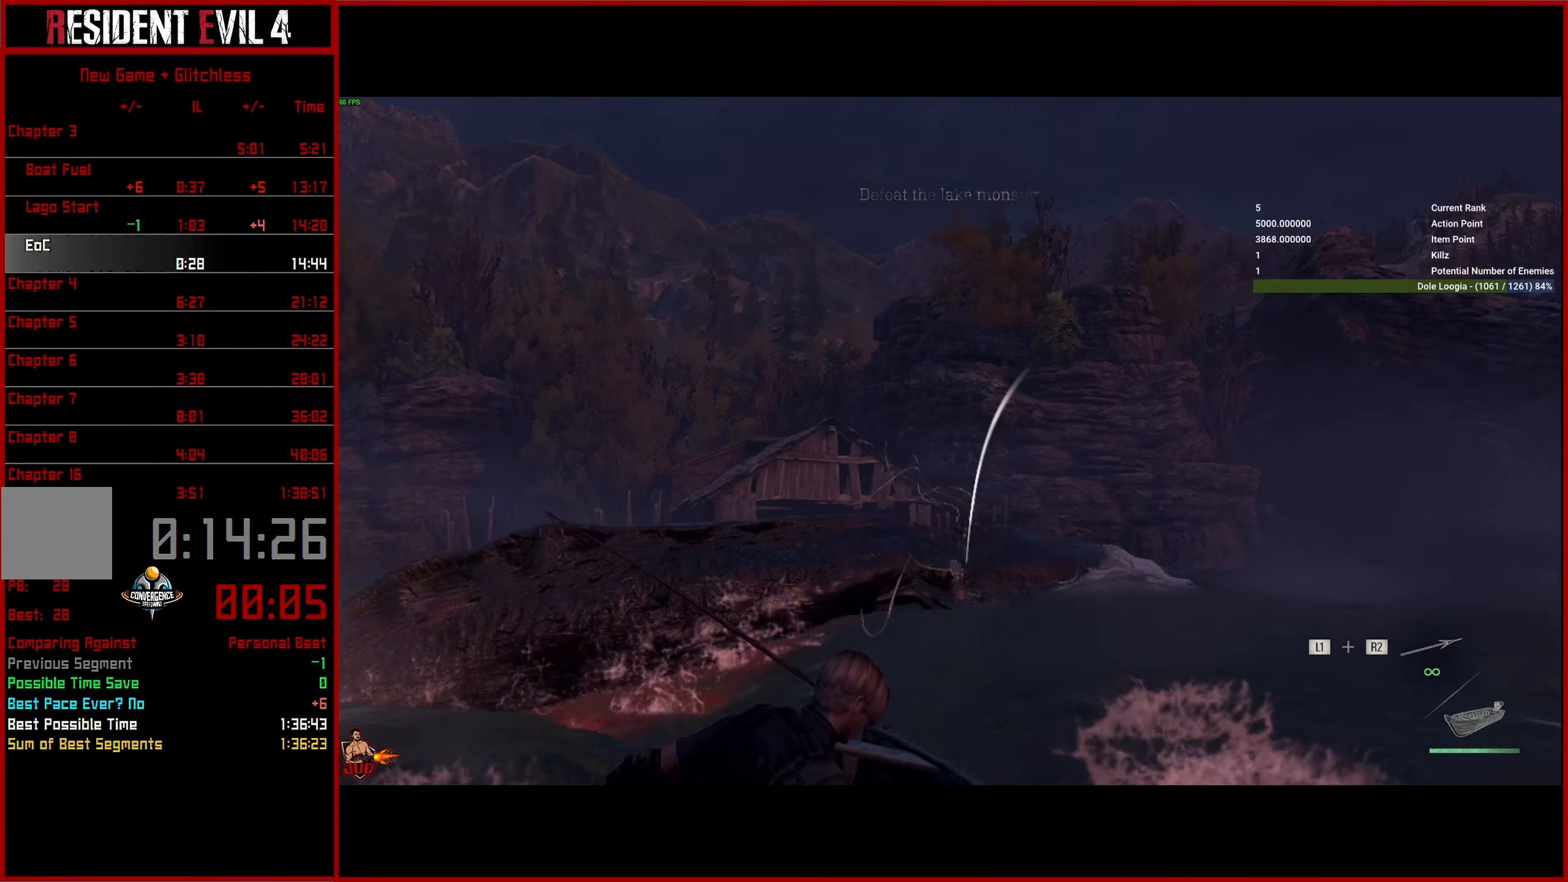
{"buttons": [], "left_stick": "up-right", "right_stick": "right", "events": [[50, "R2", "down"], [150, "R2", "up"], [234, "R2", "down"], [317, "R2", "up"], [384, "L1", "up"]]}
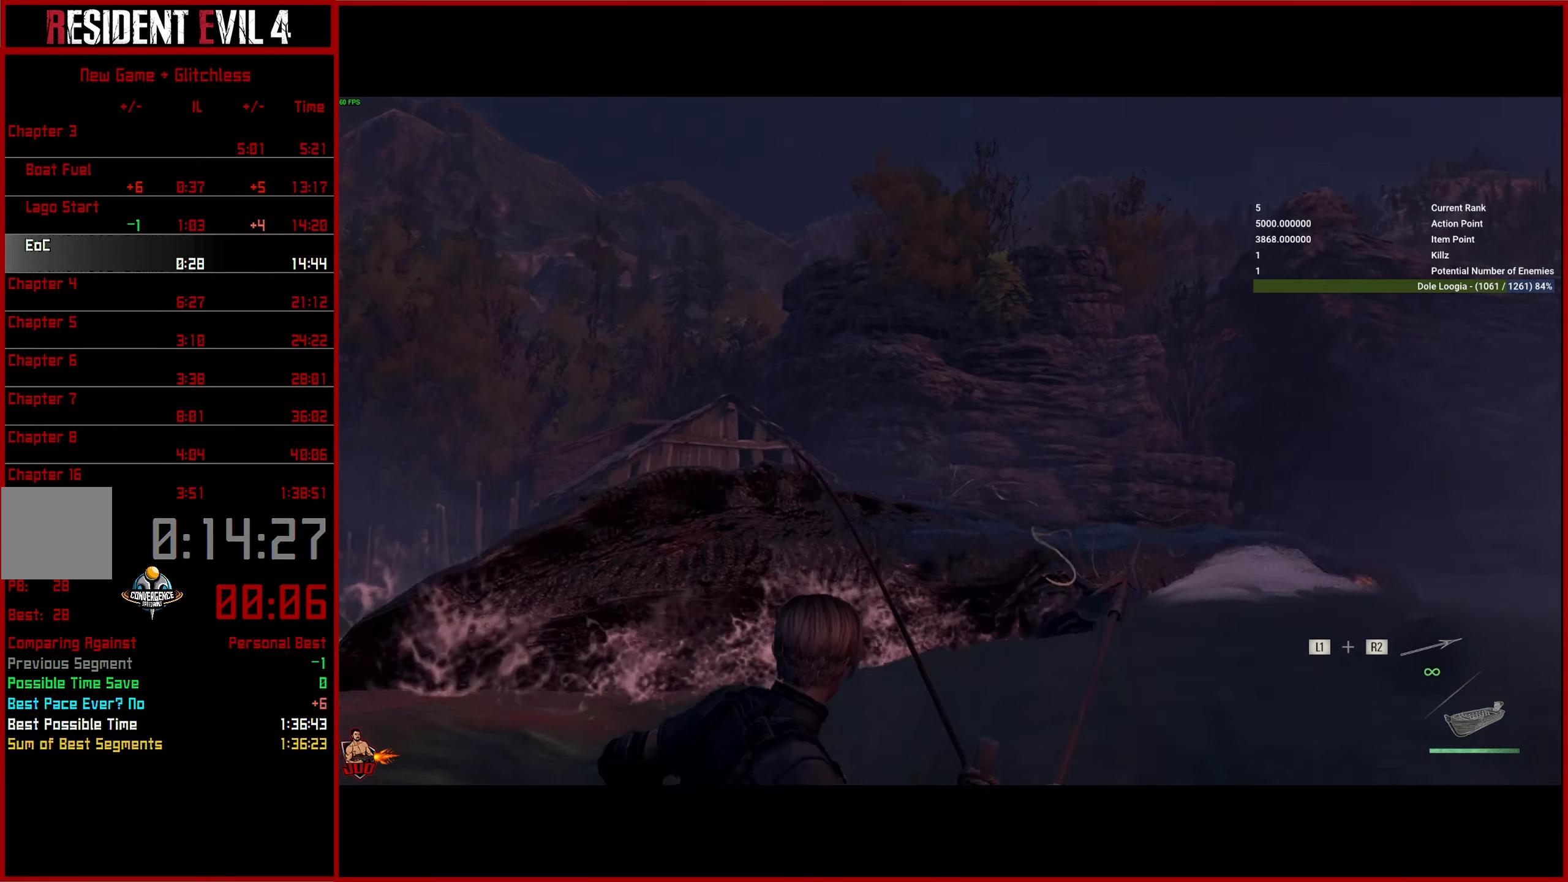
{"buttons": [], "left_stick": "up-right", "right_stick": "right", "events": []}
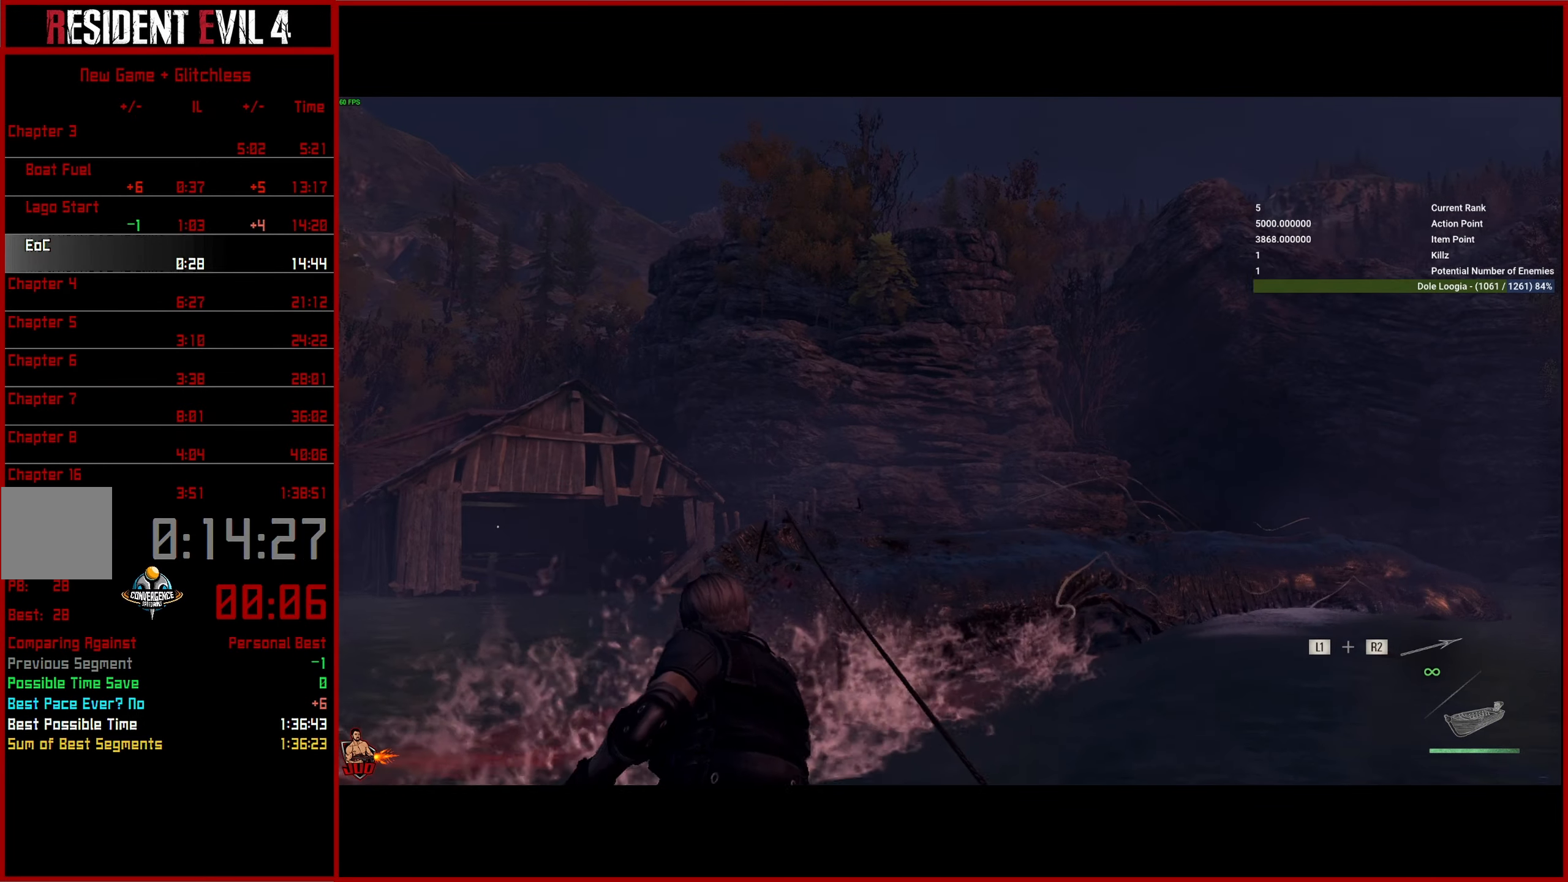
{"buttons": ["L1", "R2"], "left_stick": "up-right", "right_stick": "right", "events": [[100, "L1", "down"], [200, "R2", "down"], [317, "R2", "up"], [417, "R2", "down"]]}
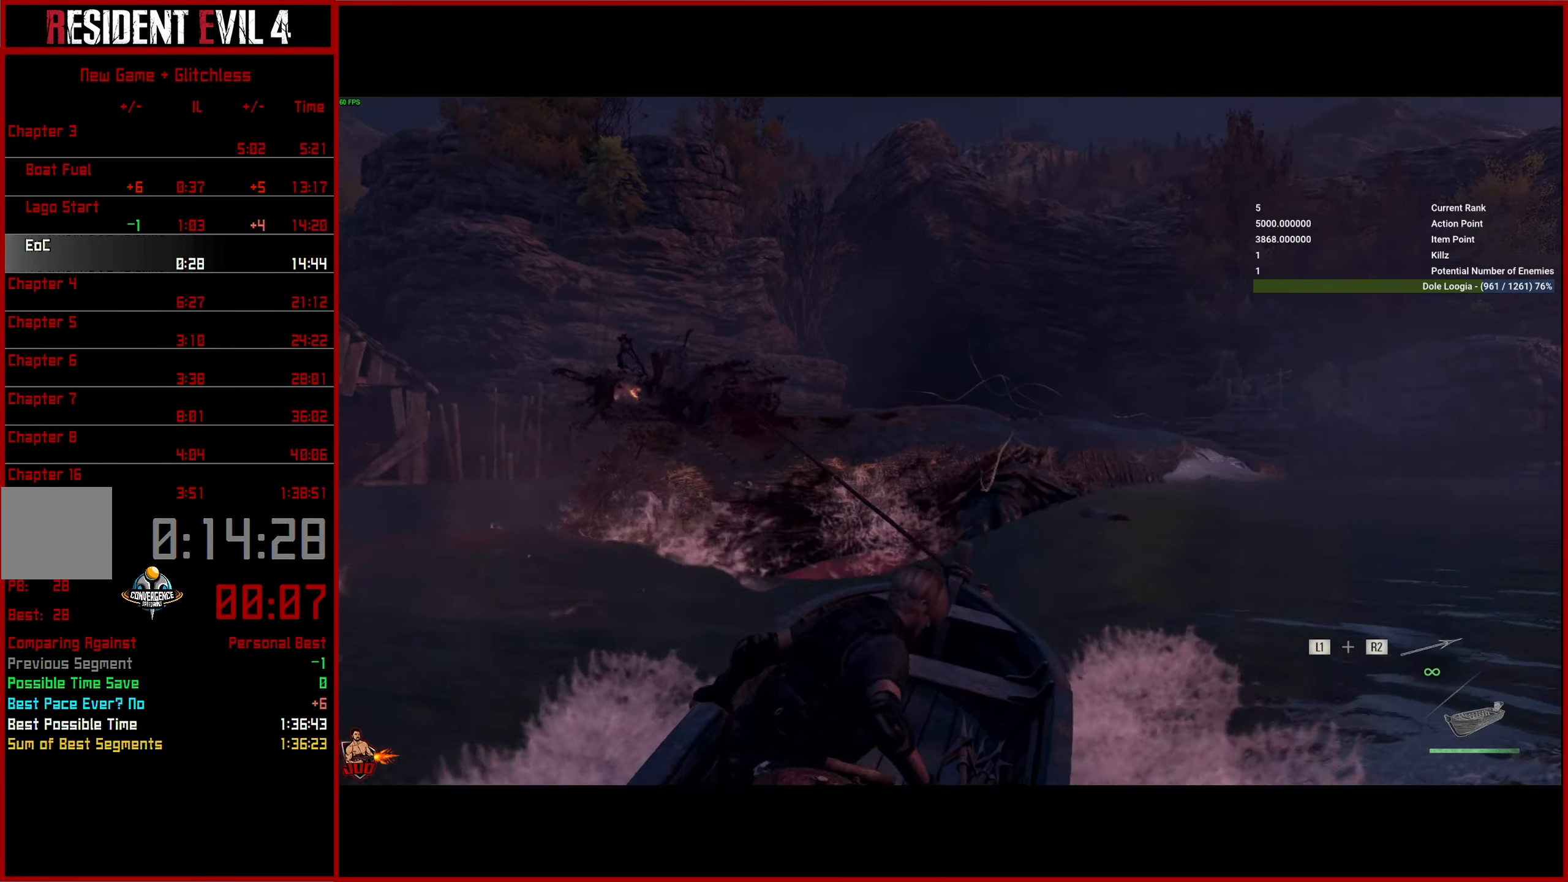
{"buttons": ["L1", "R2"], "left_stick": "up-right", "right_stick": "right", "events": [[34, "R2", "up"], [100, "R2", "down"], [217, "R2", "up"], [317, "R2", "down"], [417, "R2", "up"], [500, "R2", "down"]]}
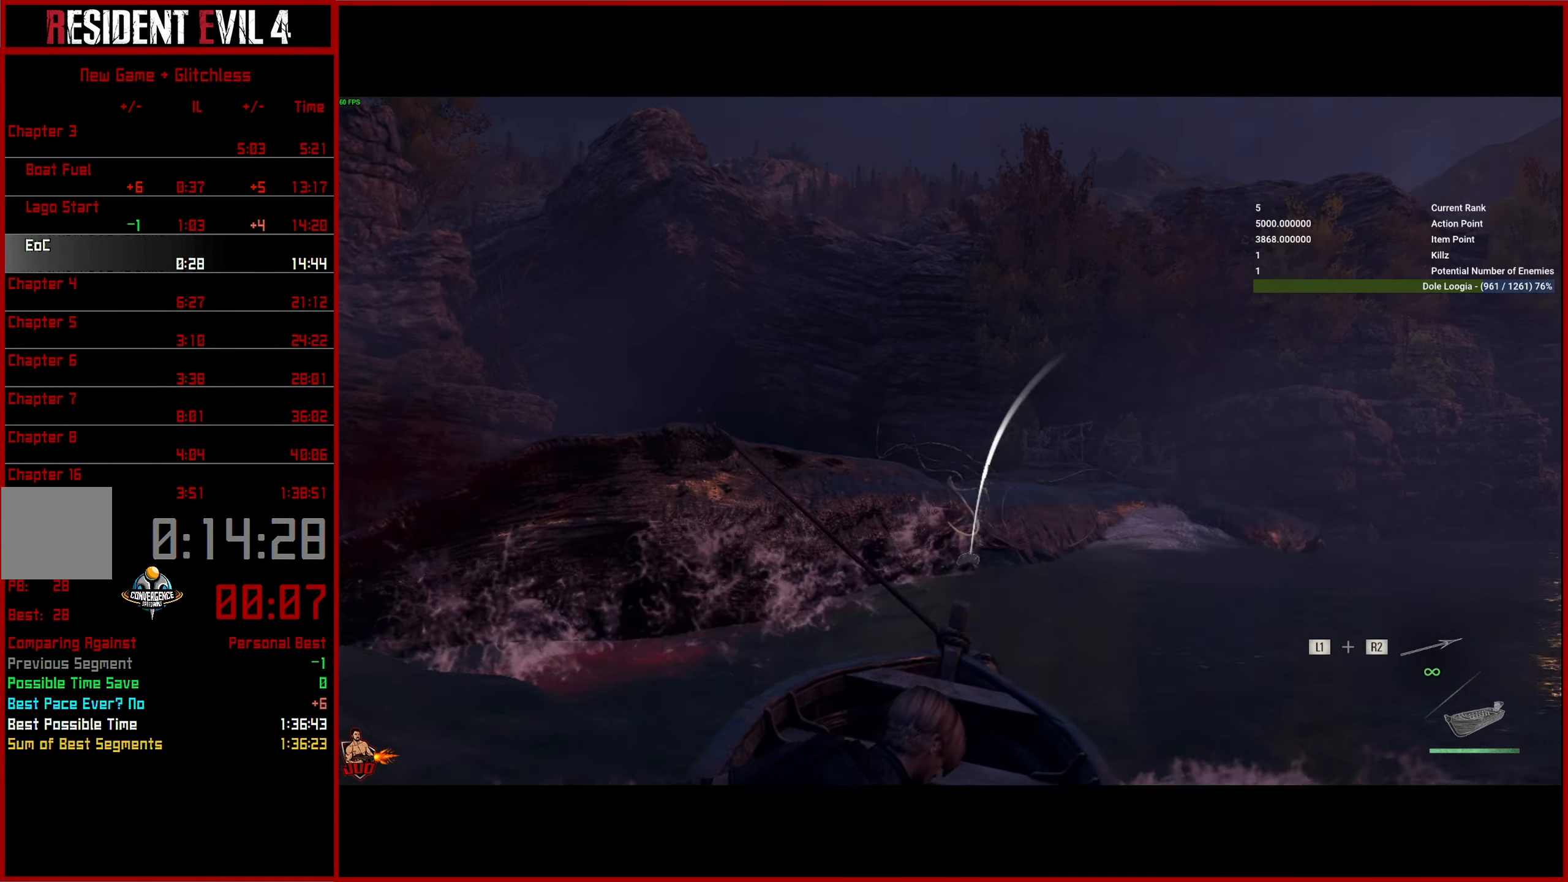
{"buttons": [], "left_stick": "up-right", "right_stick": "down-right", "events": [[100, "R2", "up"], [167, "R2", "down"], [250, "R2", "up"], [284, "L1", "up"], [434, "right_stick", "down-right"]]}
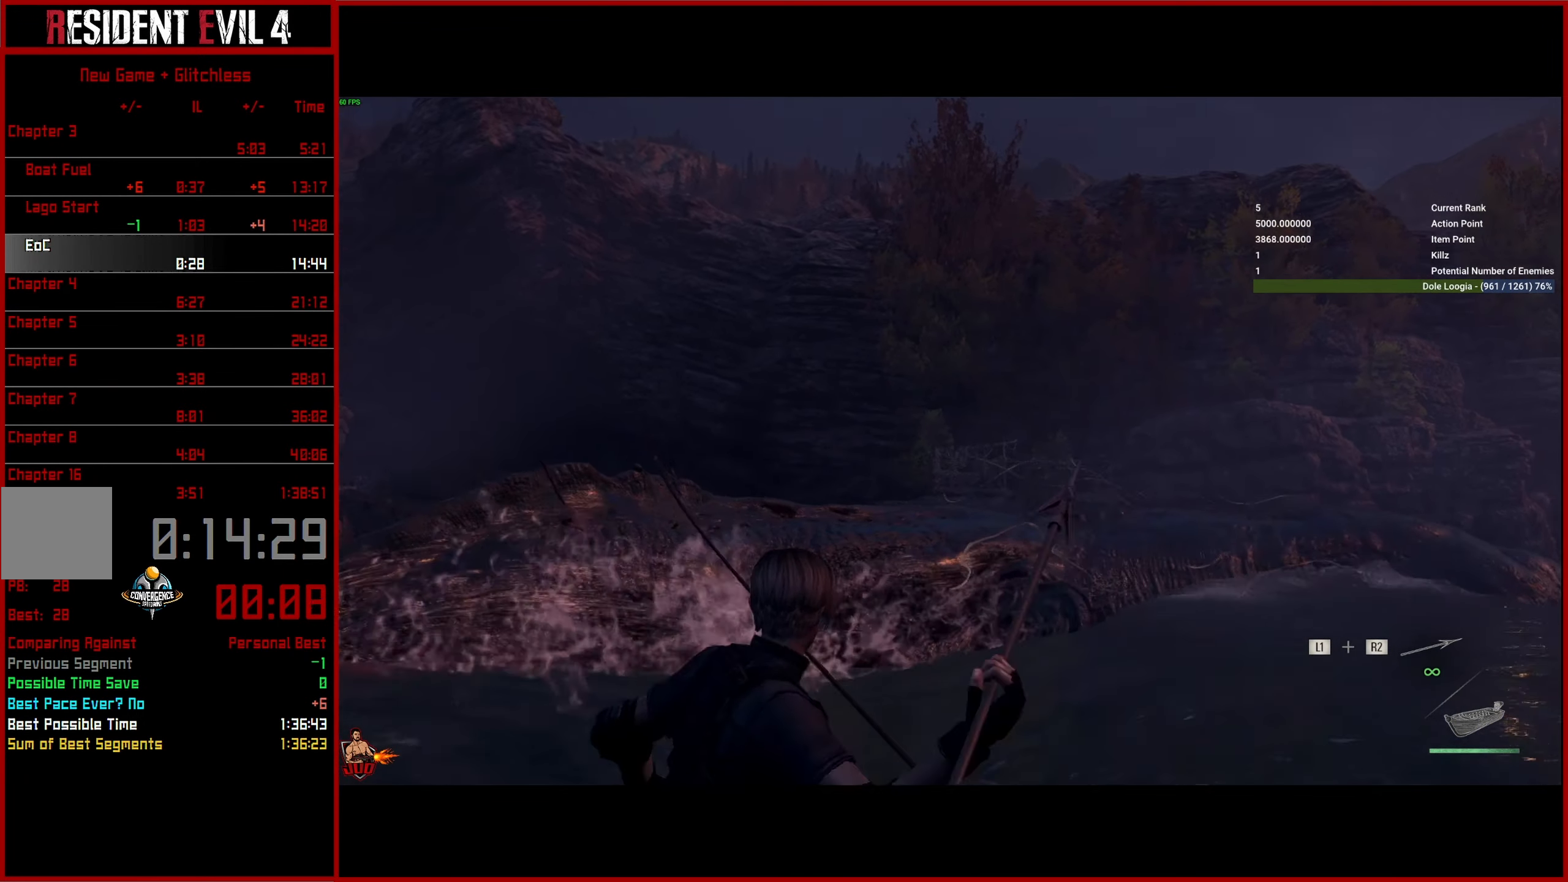
{"buttons": [], "left_stick": "up-right", "right_stick": "right", "events": [[434, "right_stick", "right"]]}
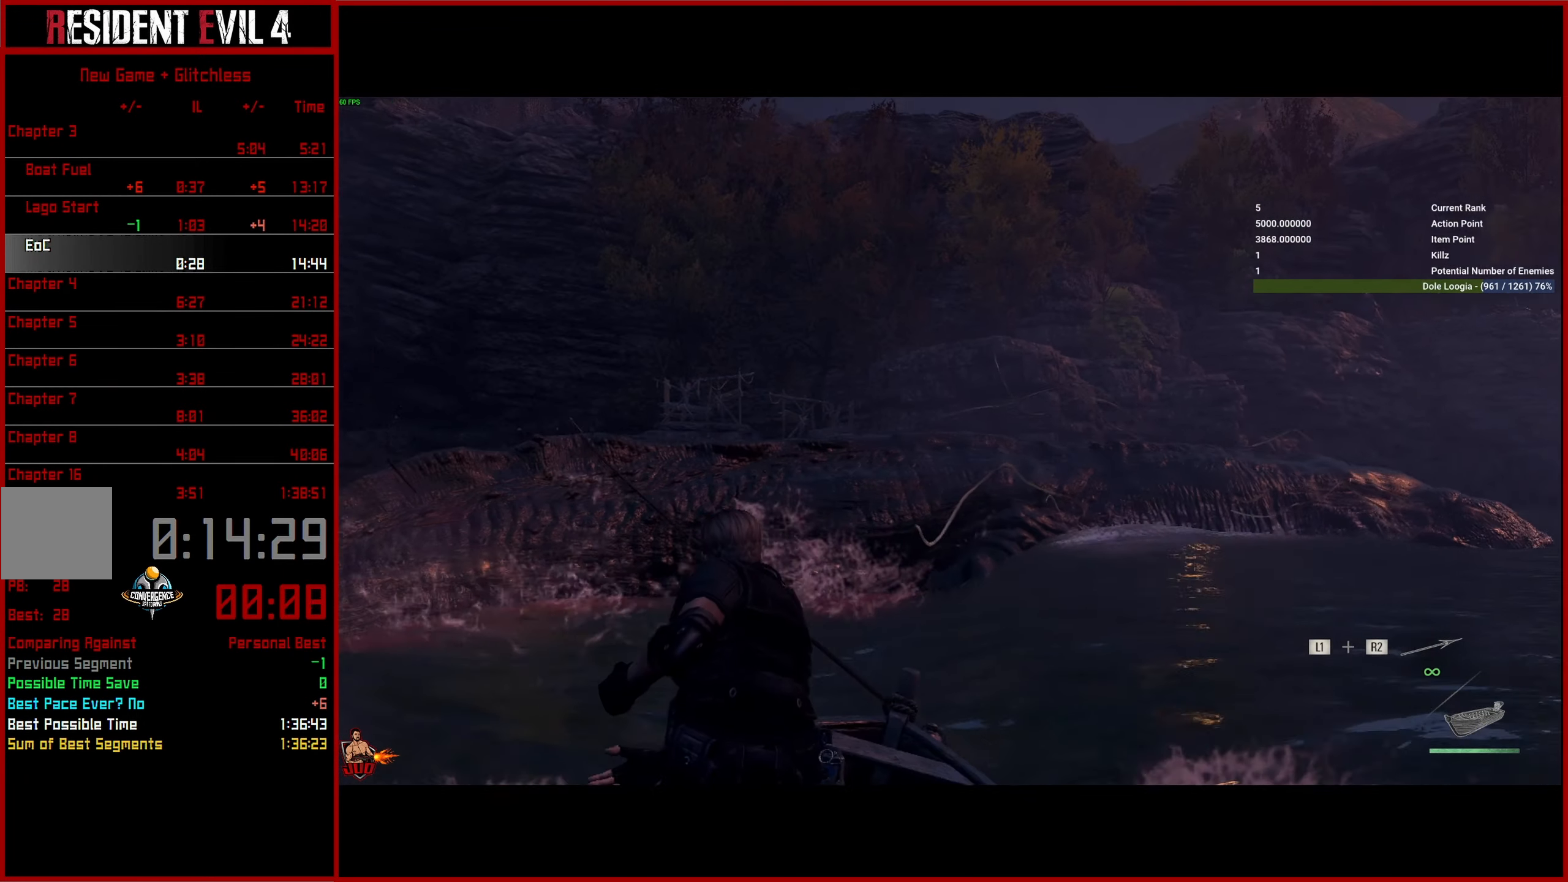
{"buttons": ["L1"], "left_stick": "up-right", "right_stick": "right", "events": [[34, "L1", "down"], [134, "R2", "down"], [250, "R2", "up"], [333, "R2", "down"], [450, "R2", "up"]]}
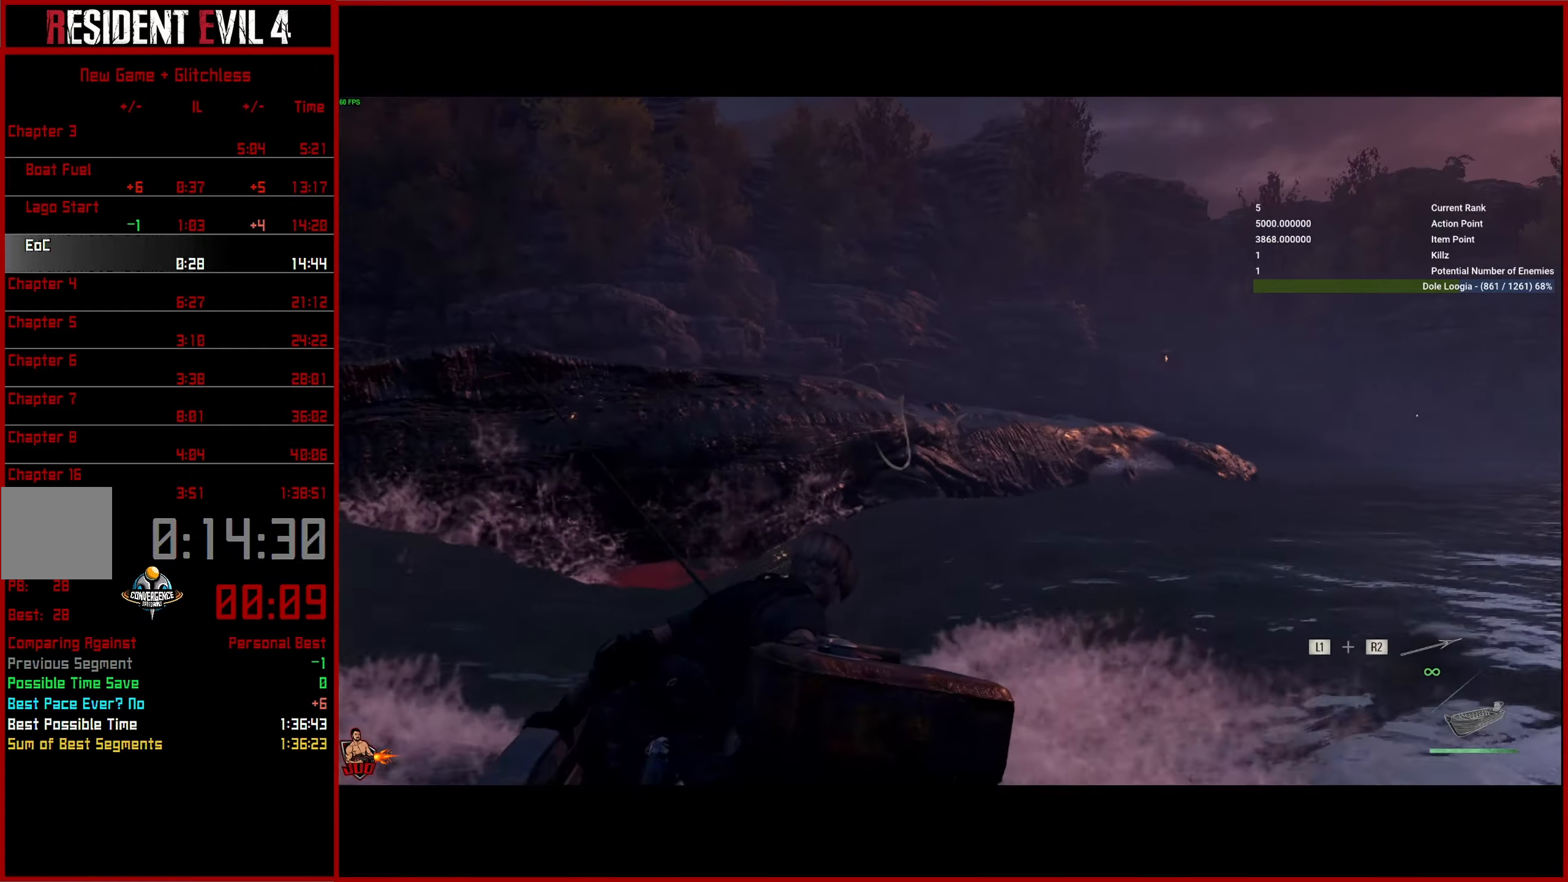
{"buttons": ["L1", "R2"], "left_stick": "up-right", "right_stick": "right", "events": [[33, "R2", "down"], [150, "R2", "up"], [233, "R2", "down"], [350, "R2", "up"], [450, "R2", "down"]]}
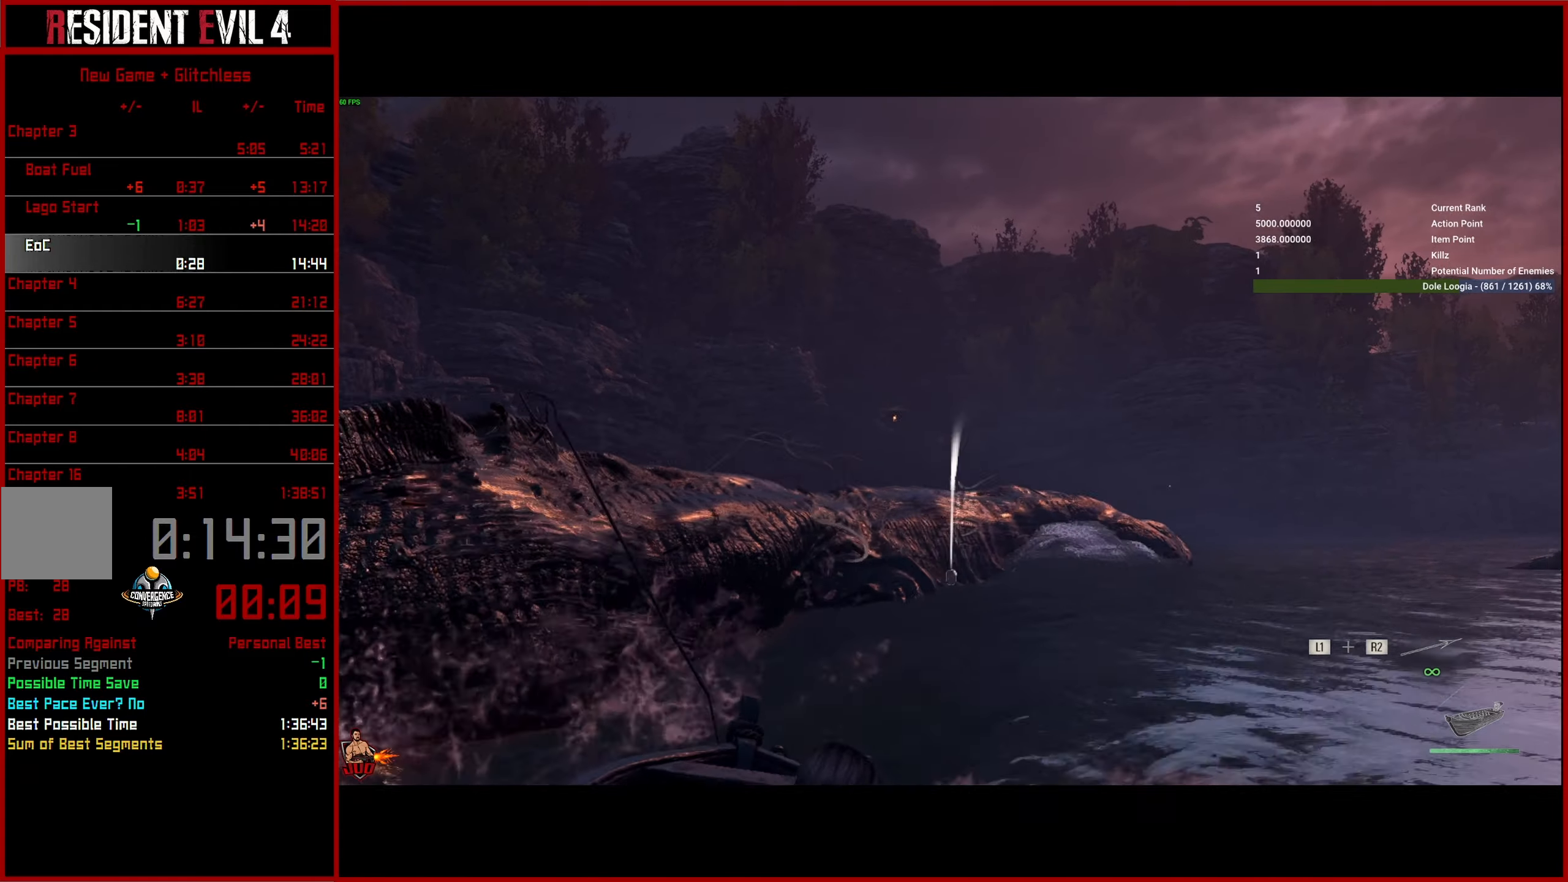
{"buttons": [], "left_stick": "up-right", "right_stick": "right", "events": [[33, "R2", "up"], [133, "R2", "down"], [233, "R2", "up"], [316, "L1", "up"]]}
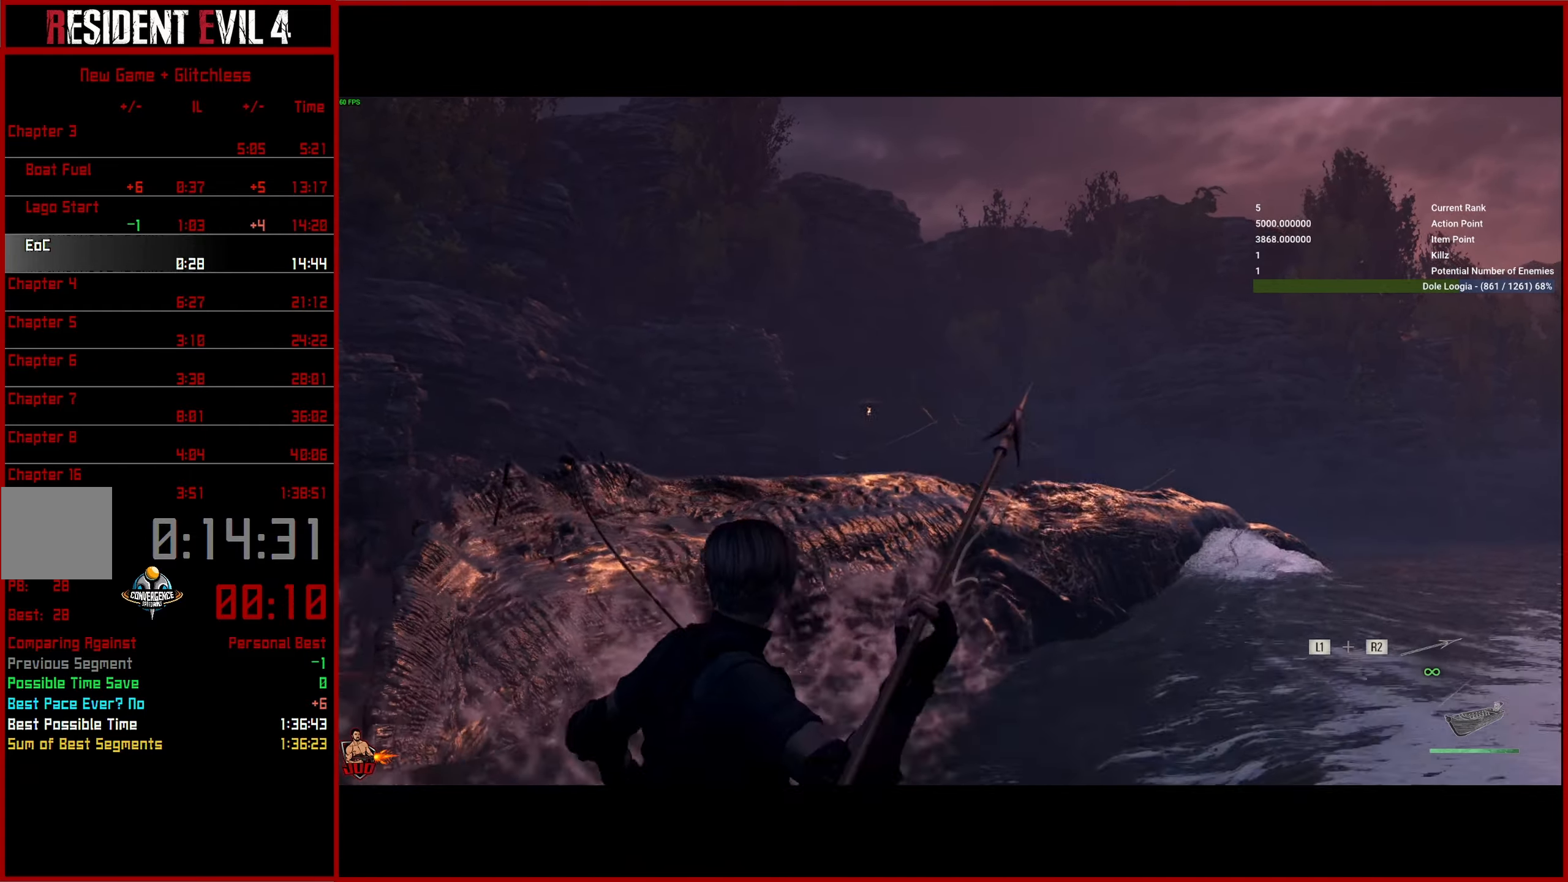
{"buttons": [], "left_stick": "up-right", "right_stick": "right", "events": []}
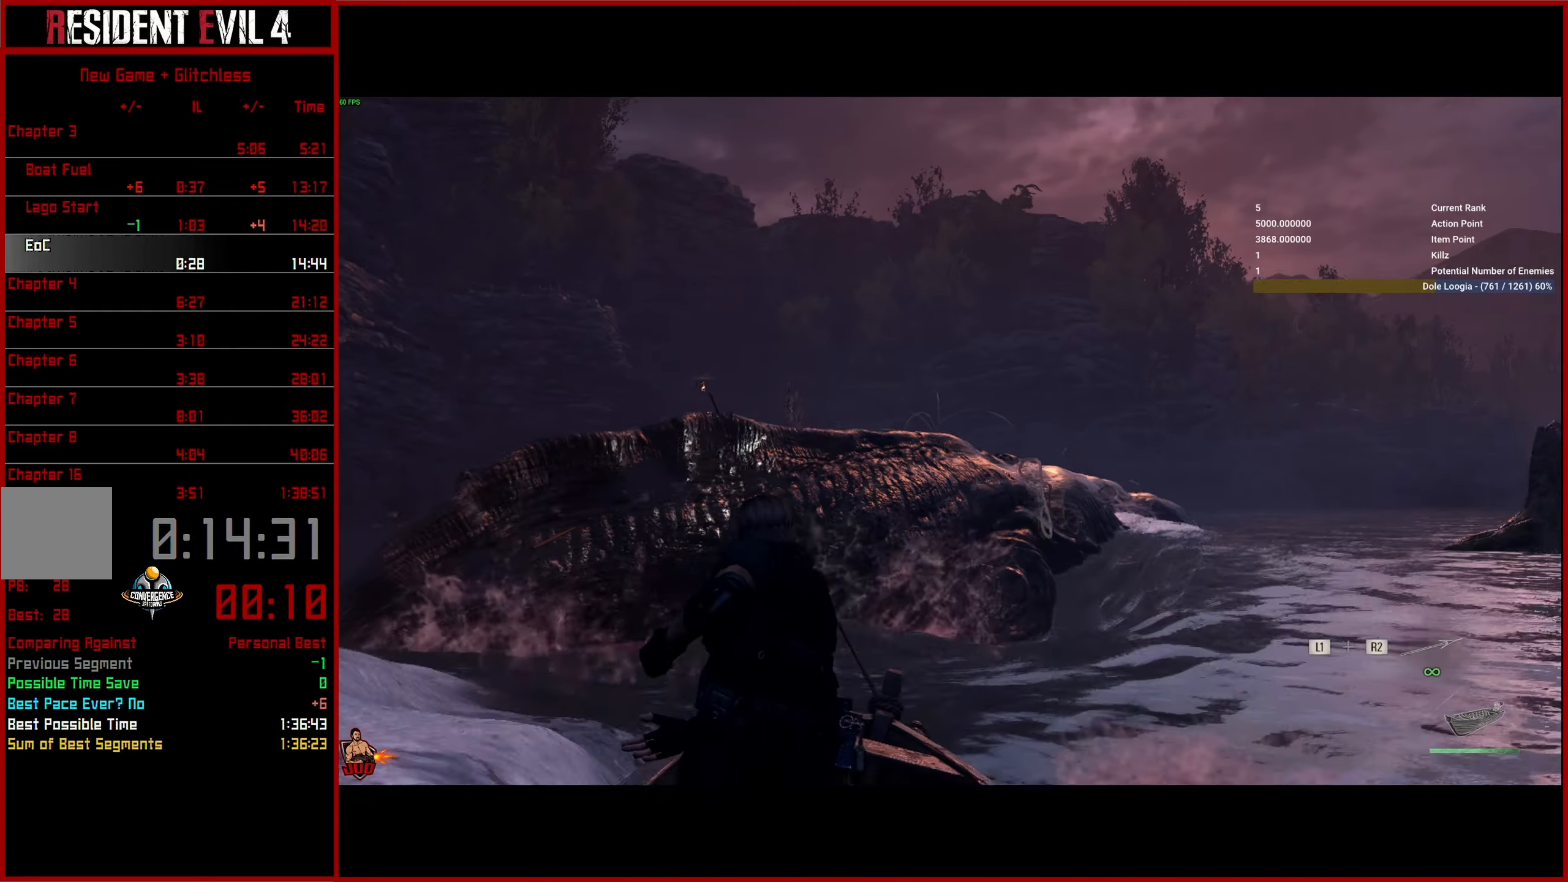
{"buttons": ["L1"], "left_stick": "up-right", "right_stick": "right", "events": [[33, "L1", "down"], [133, "R2", "down"], [233, "R2", "up"], [333, "R2", "down"], [450, "R2", "up"]]}
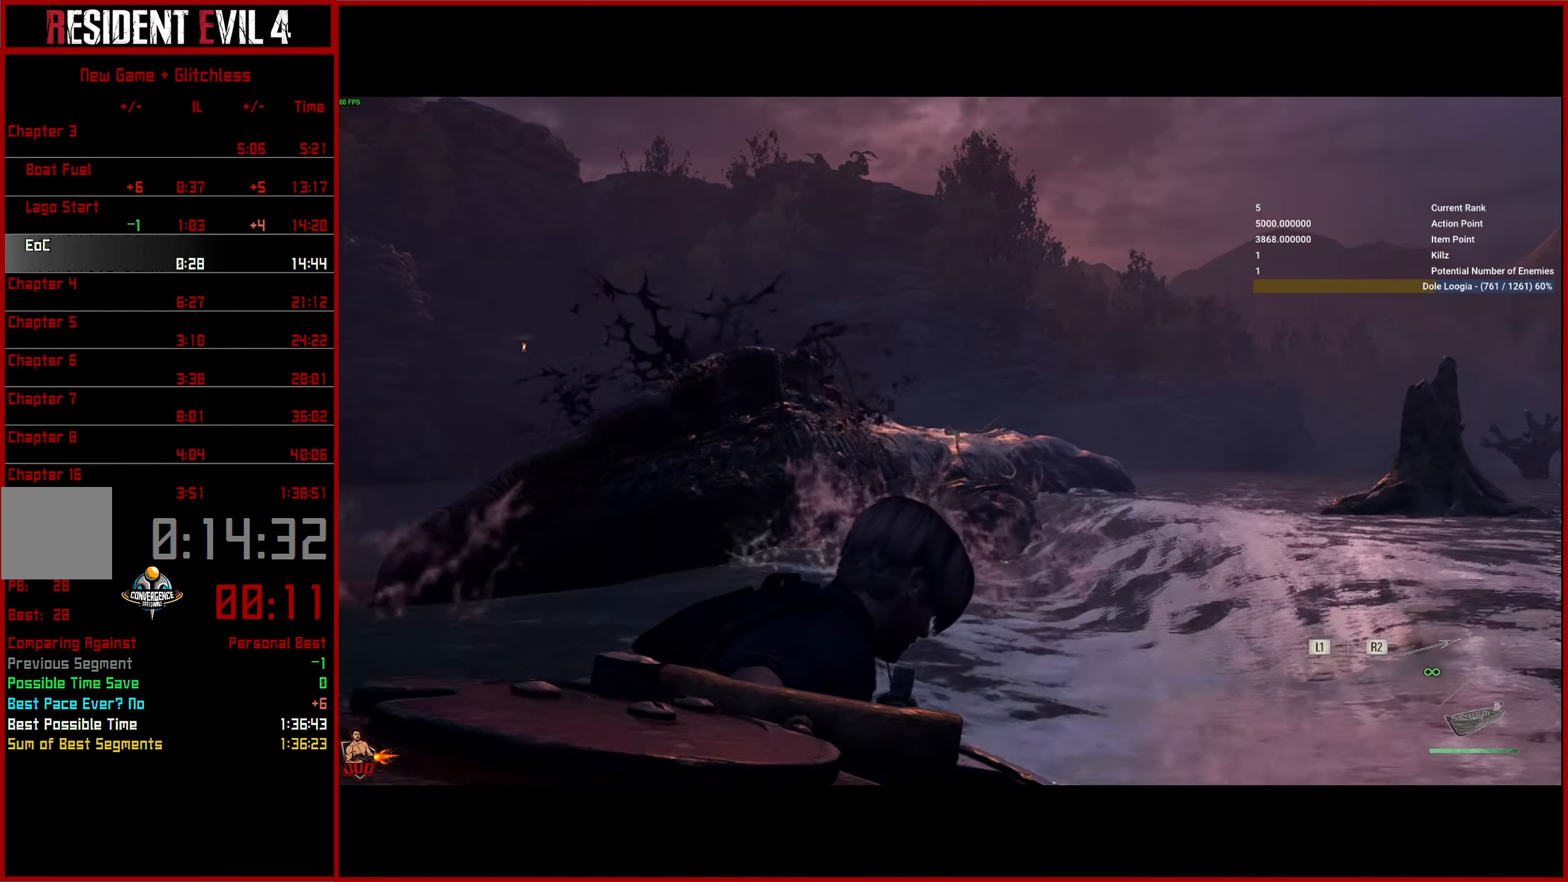
{"buttons": ["L1", "R2"], "left_stick": "up-right", "right_stick": "right", "events": [[33, "R2", "down"], [150, "R2", "up"], [216, "R2", "down"], [333, "R2", "up"], [416, "R2", "down"]]}
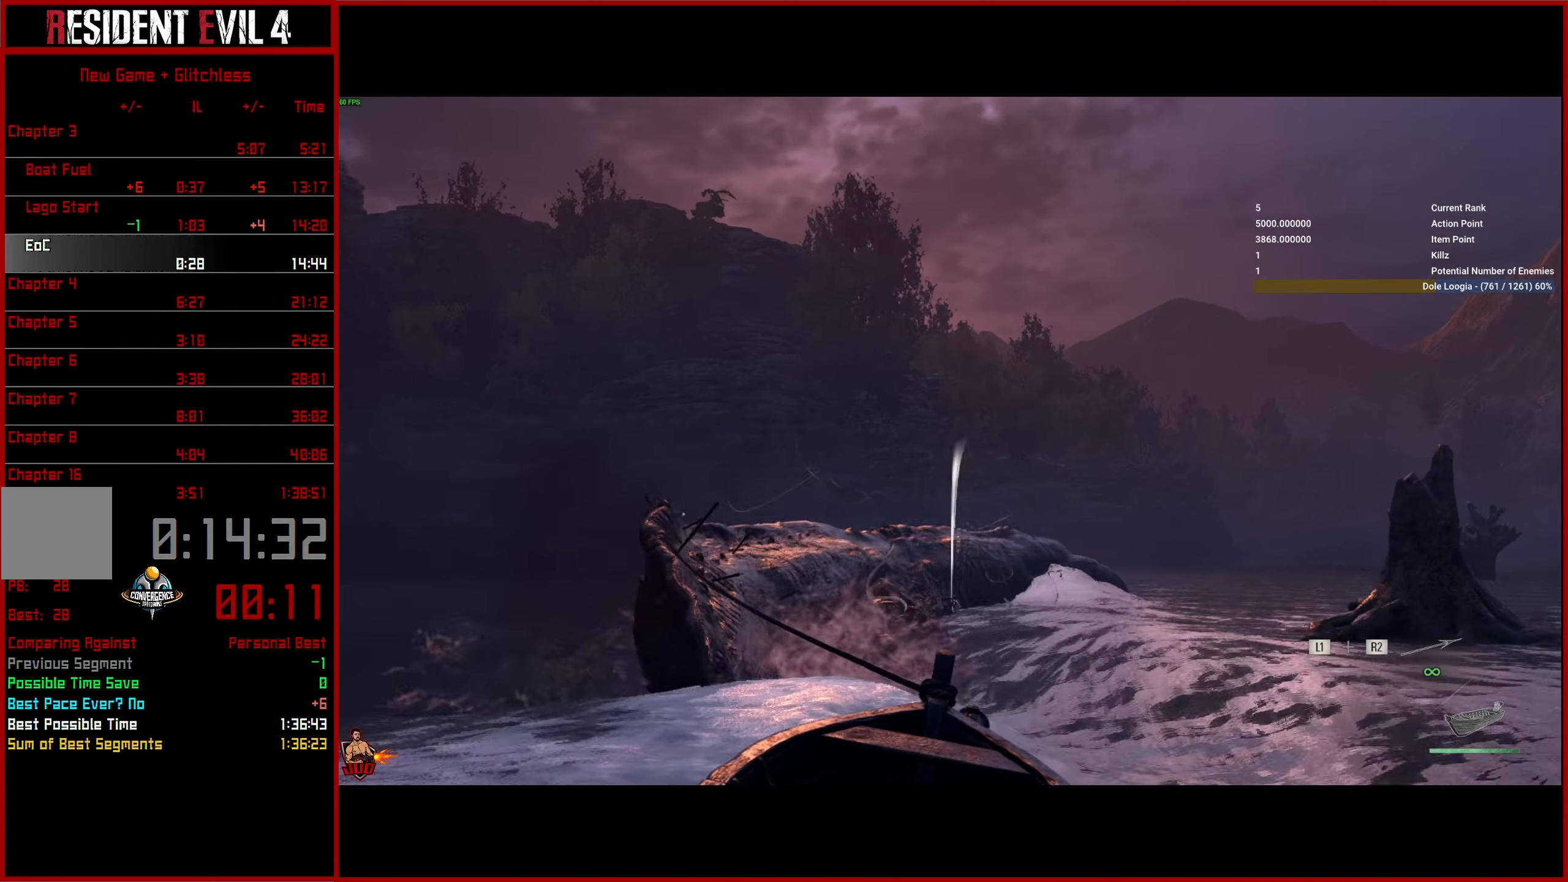
{"buttons": [], "left_stick": "up-right", "right_stick": "down-right", "events": [[16, "R2", "up"], [66, "L1", "up"], [200, "right_stick", "down-right"]]}
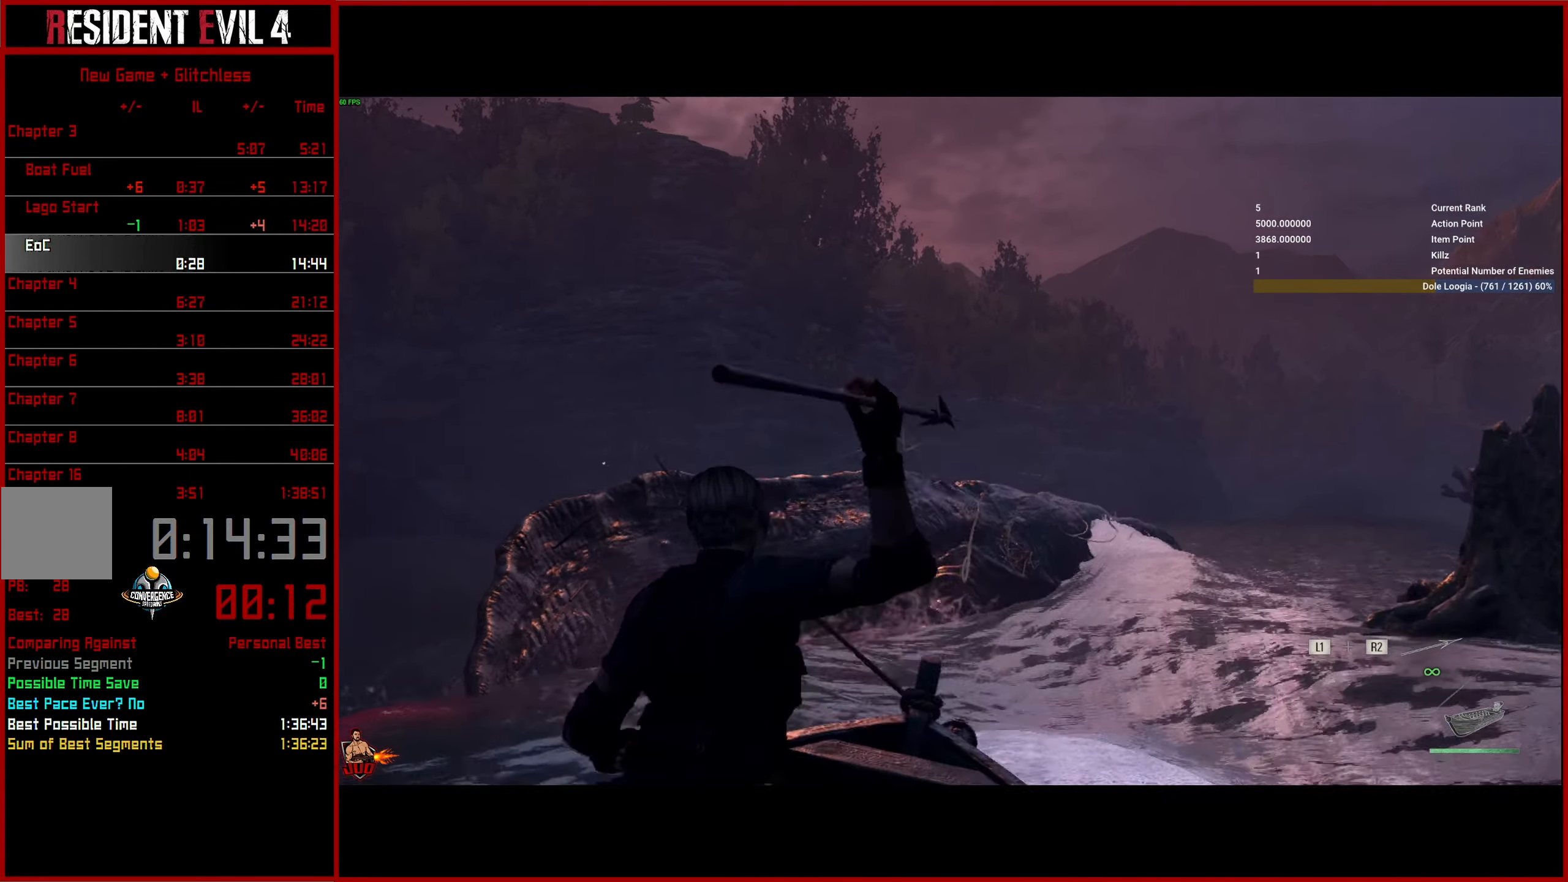
{"buttons": ["L1"], "left_stick": "up-right", "right_stick": "right", "events": [[416, "L1", "down"], [483, "right_stick", "right"]]}
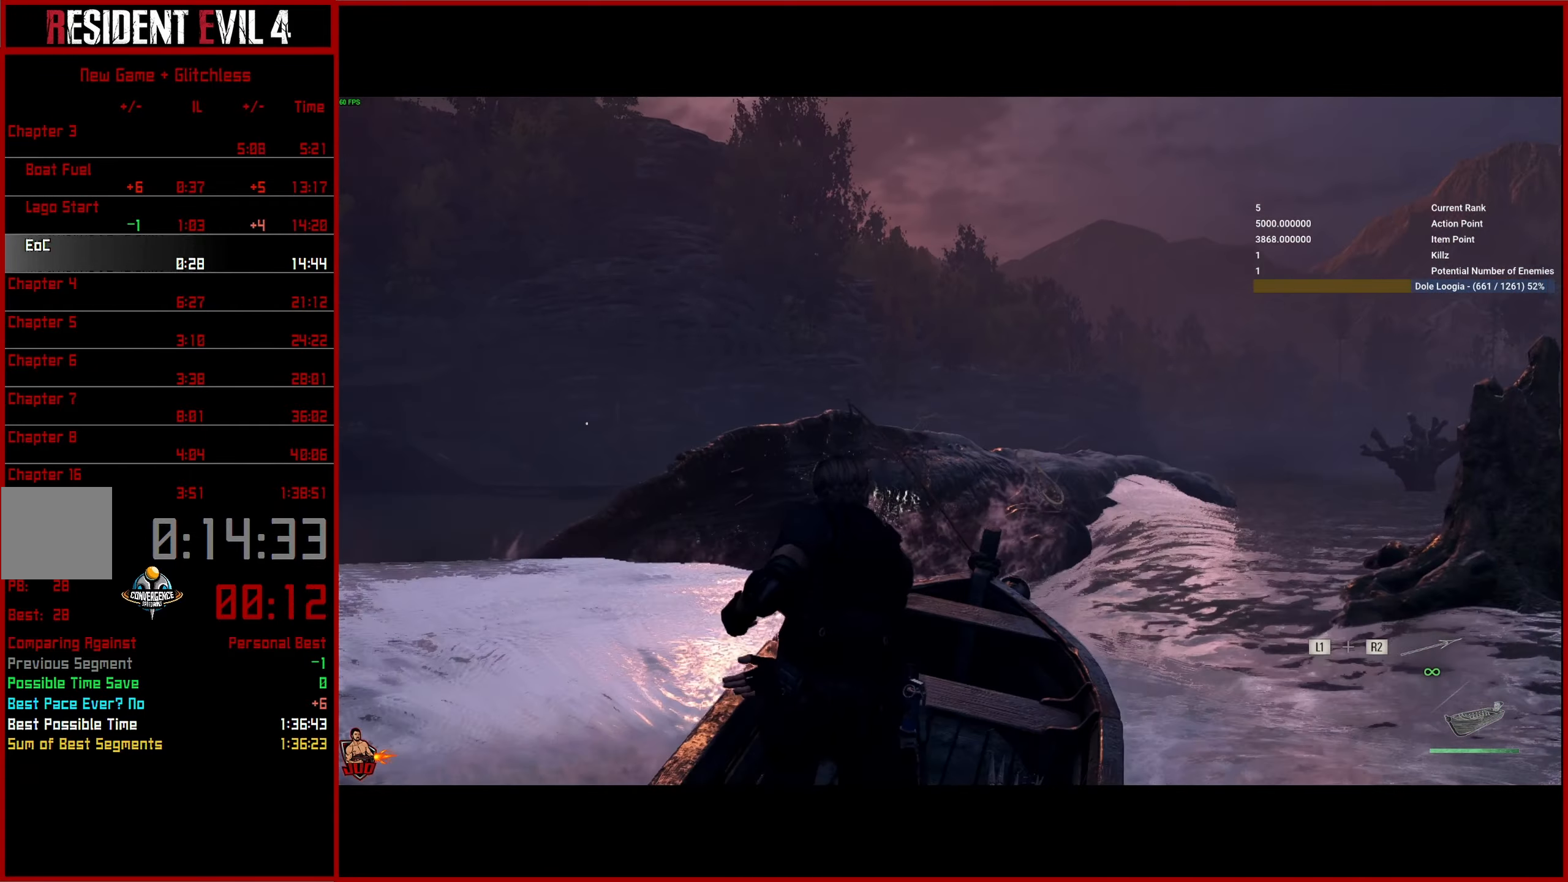
{"buttons": ["L1", "R2"], "left_stick": "up-right", "right_stick": "right", "events": [[16, "R2", "down"], [133, "R2", "up"], [233, "R2", "down"], [350, "R2", "up"], [450, "R2", "down"]]}
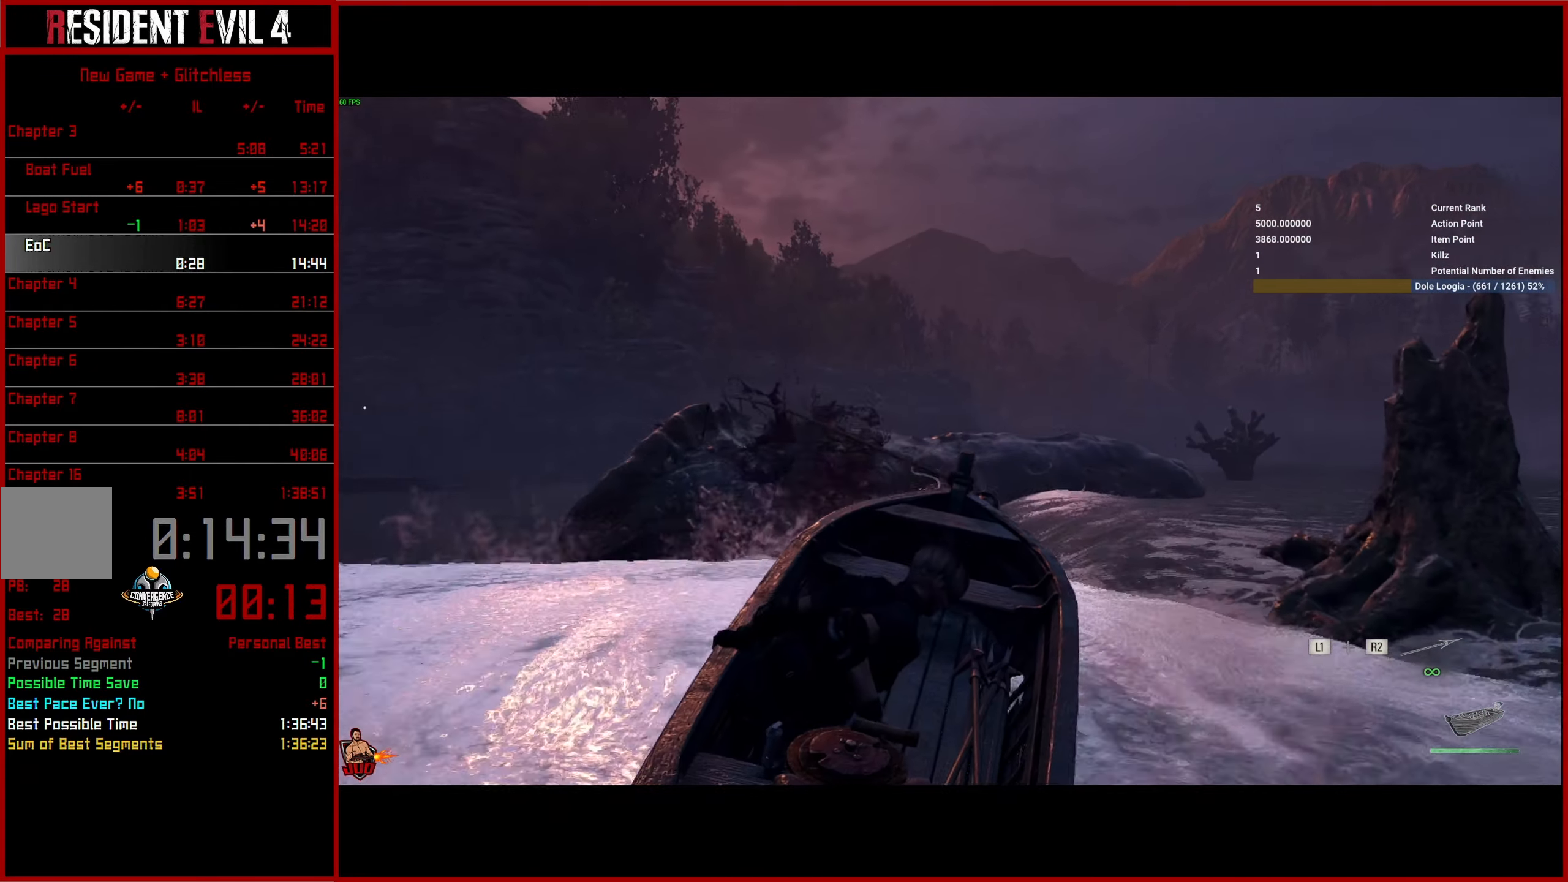
{"buttons": ["L1"], "left_stick": "up-right", "right_stick": "right", "events": [[50, "R2", "up"], [150, "R2", "down"], [233, "R2", "up"], [333, "R2", "down"], [450, "R2", "up"]]}
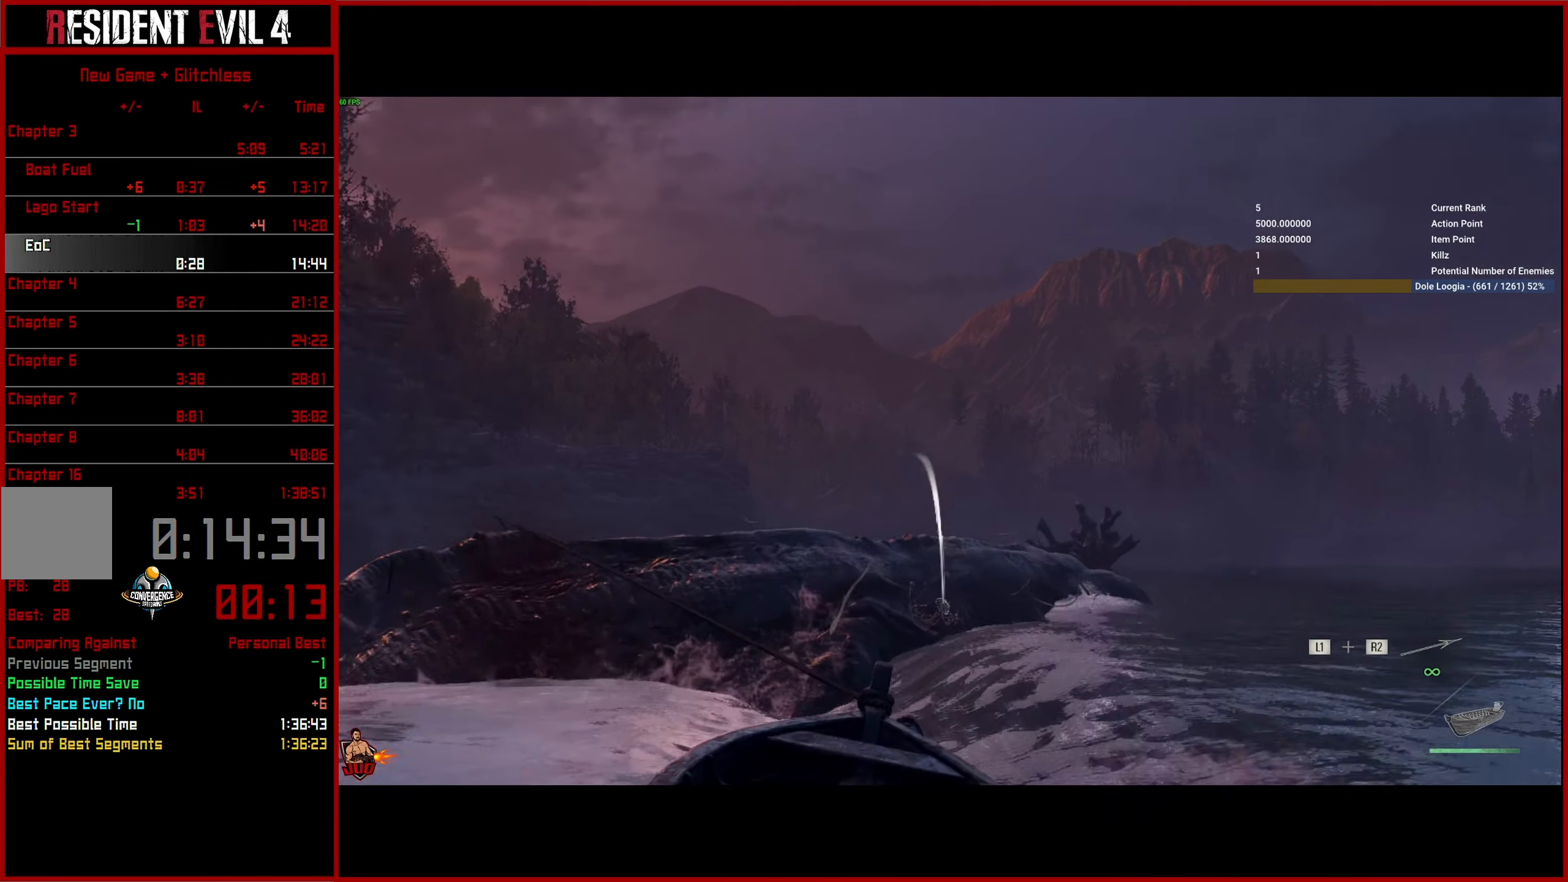
{"buttons": [], "left_stick": "up-right", "right_stick": "down-right", "events": [[16, "R2", "down"], [116, "R2", "up"], [150, "L1", "up"], [216, "right_stick", "down-right"]]}
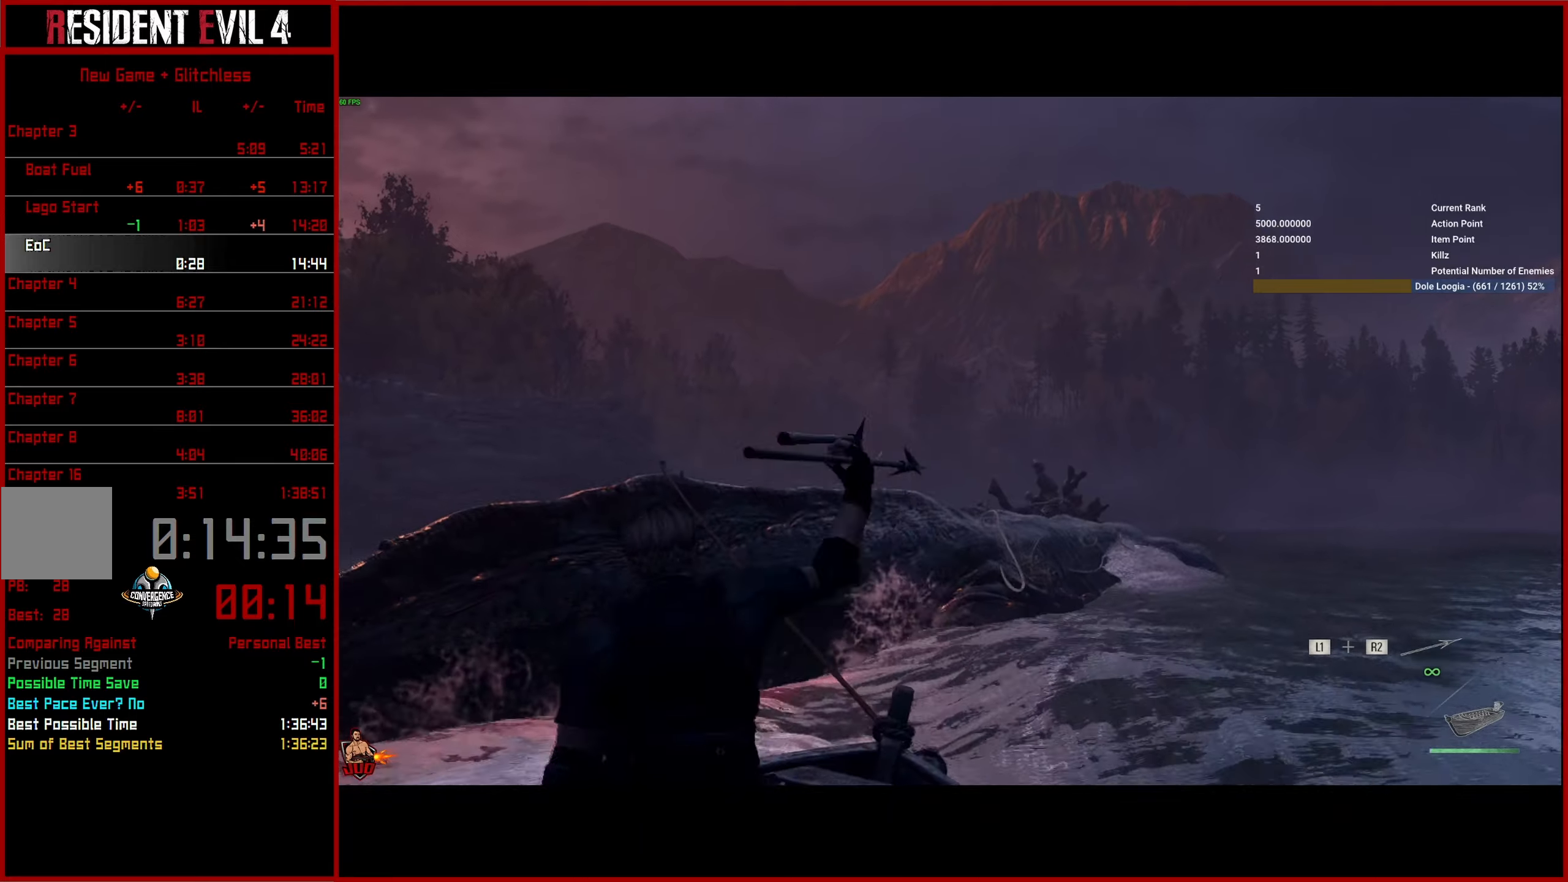
{"buttons": ["L1"], "left_stick": "up-right", "right_stick": "right", "events": [[450, "L1", "down"], [500, "right_stick", "right"]]}
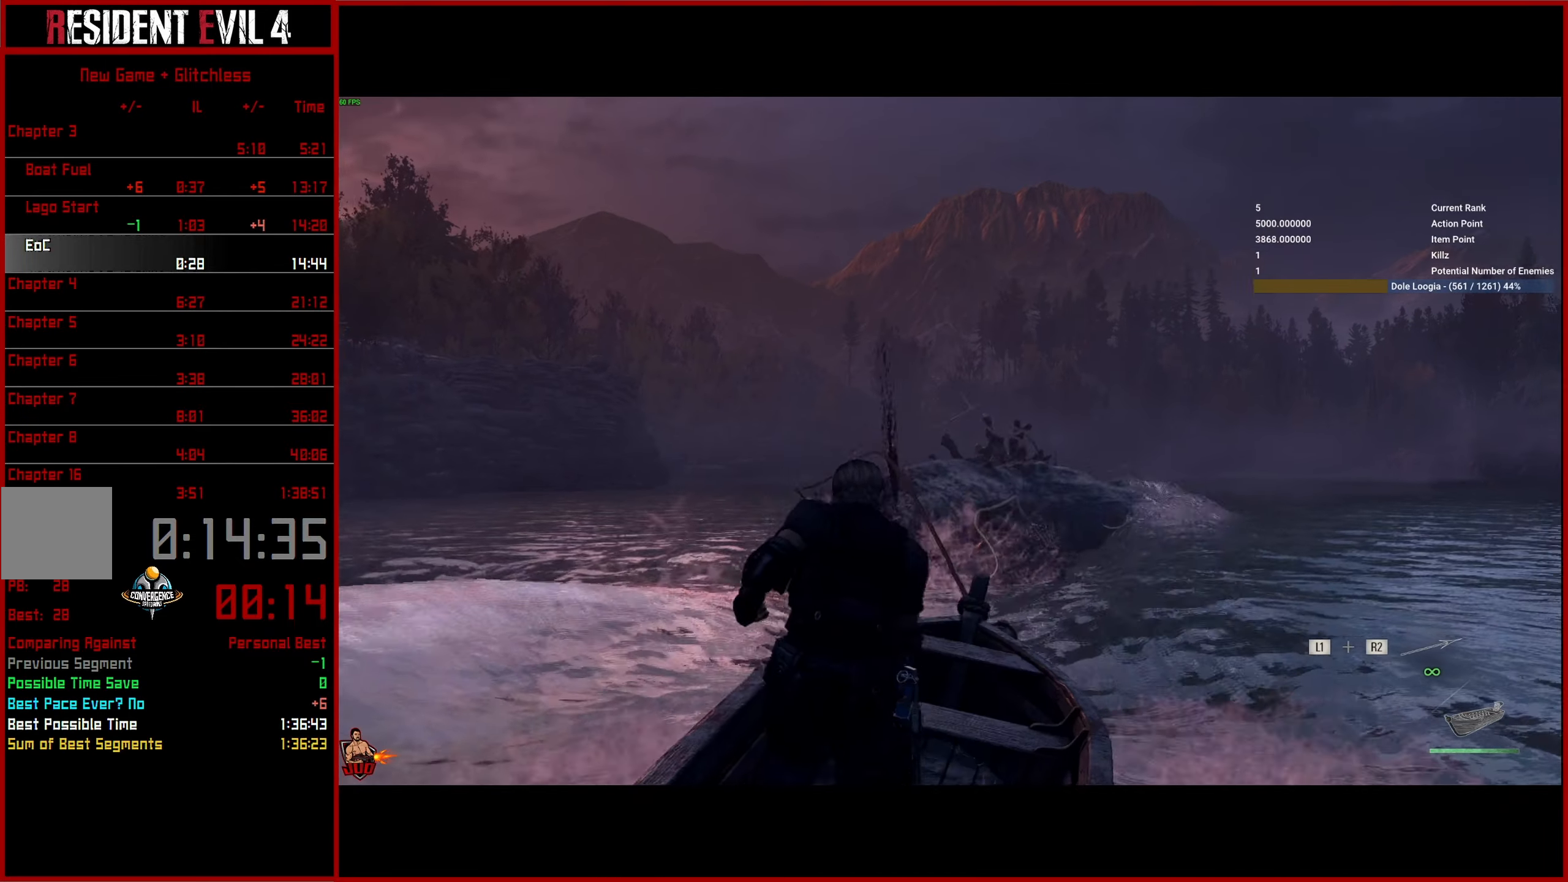
{"buttons": ["L1", "R2"], "left_stick": "up-right", "right_stick": "right", "events": [[33, "R2", "down"], [150, "R2", "up"], [250, "R2", "down"], [367, "R2", "up"], [433, "R2", "down"]]}
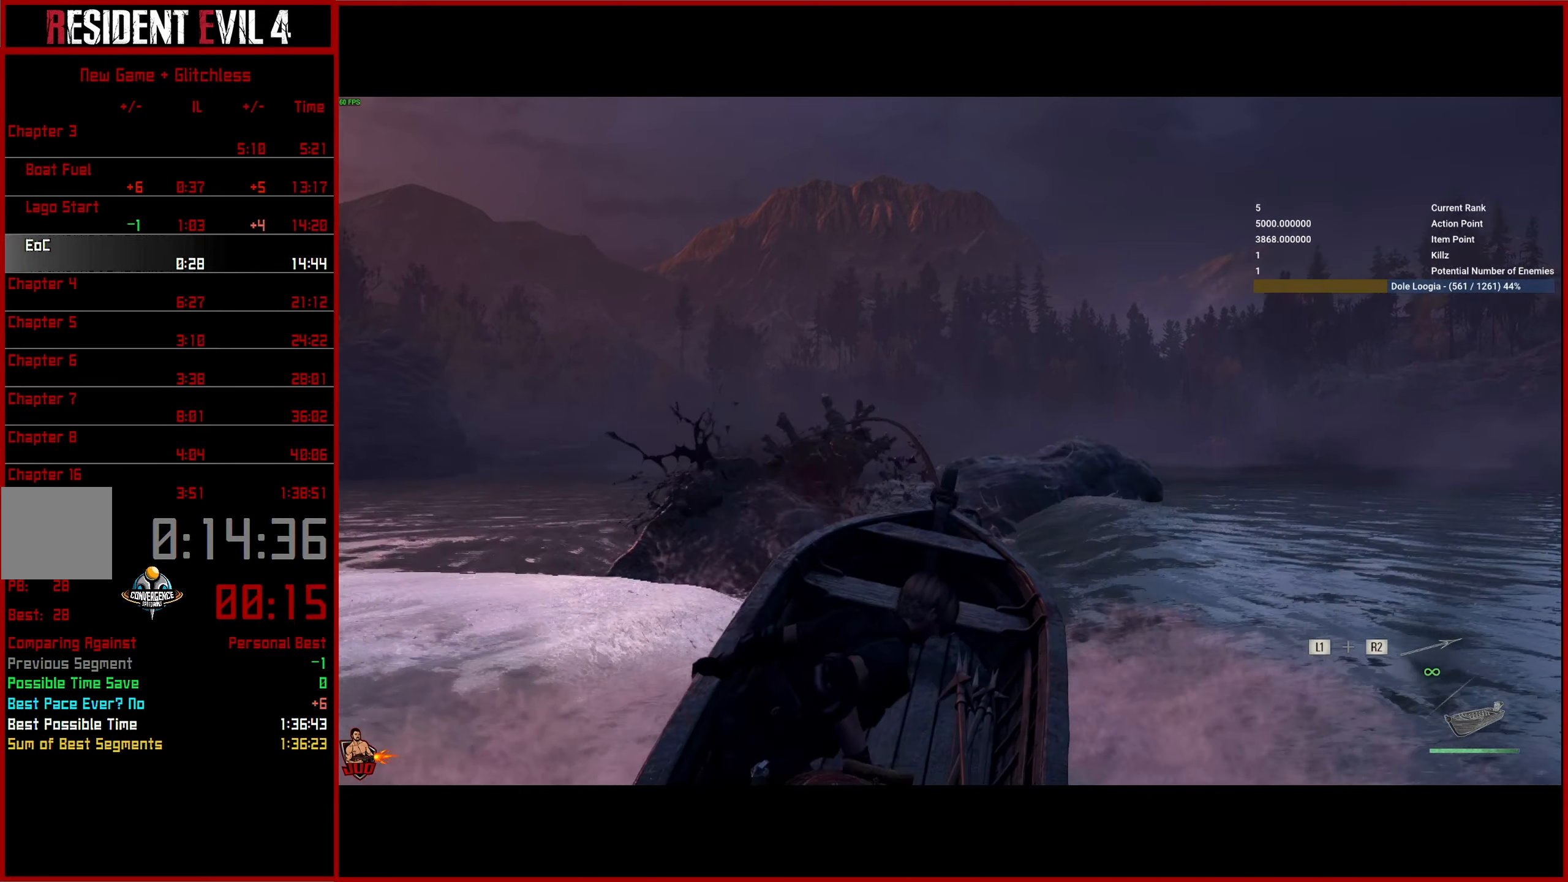
{"buttons": ["L1"], "left_stick": "up-right", "right_stick": "right", "events": [[67, "R2", "up"], [150, "R2", "down"], [267, "R2", "up"], [333, "R2", "down"], [450, "R2", "up"]]}
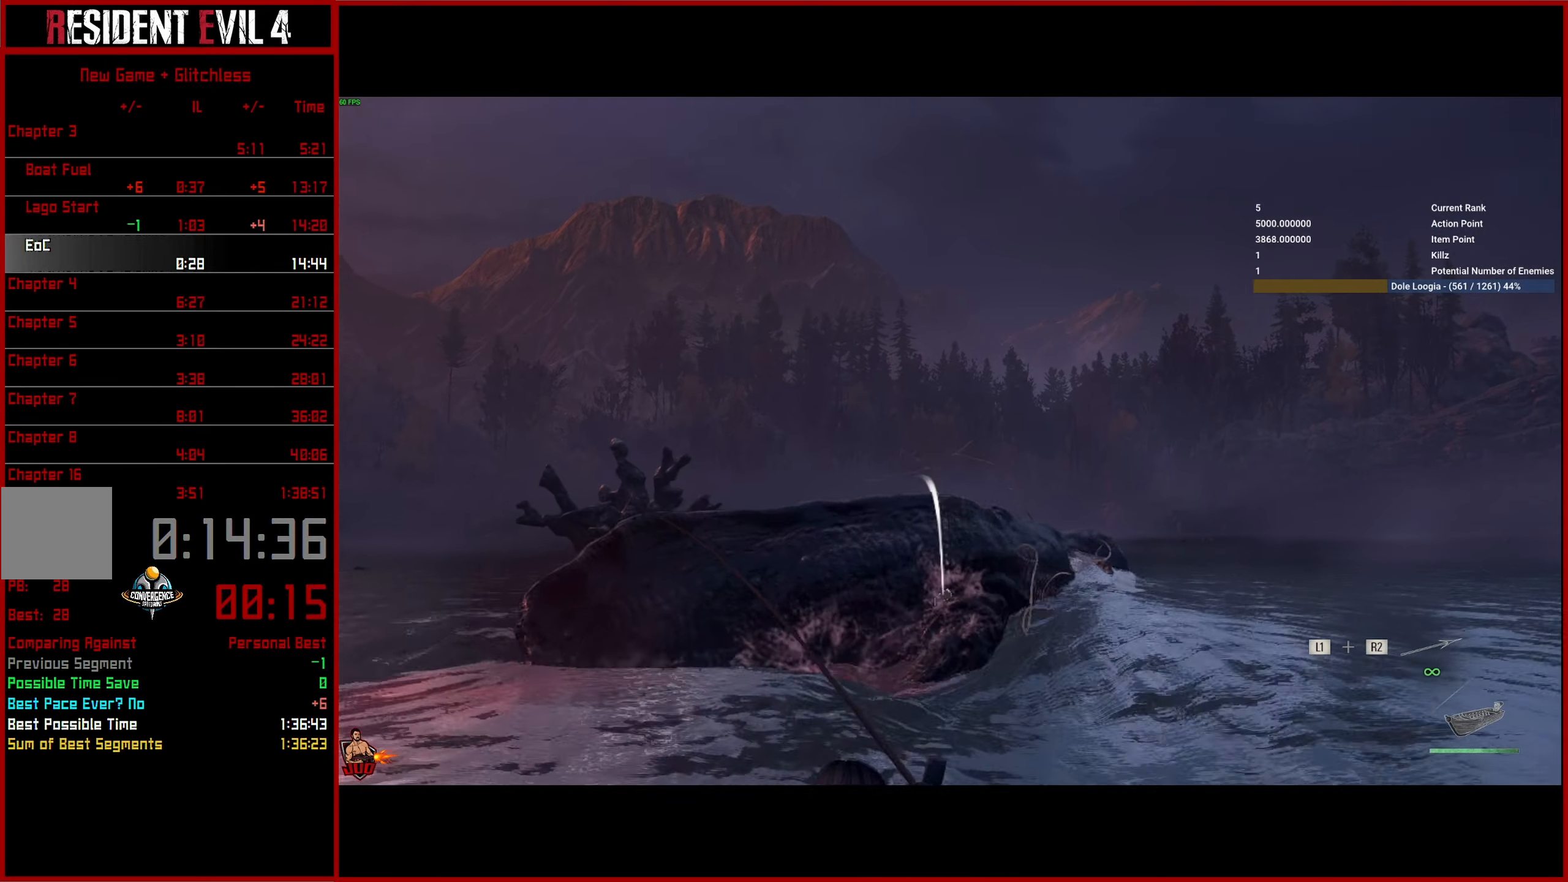
{"buttons": [], "left_stick": "up-right", "right_stick": "right", "events": [[33, "L1", "up"]]}
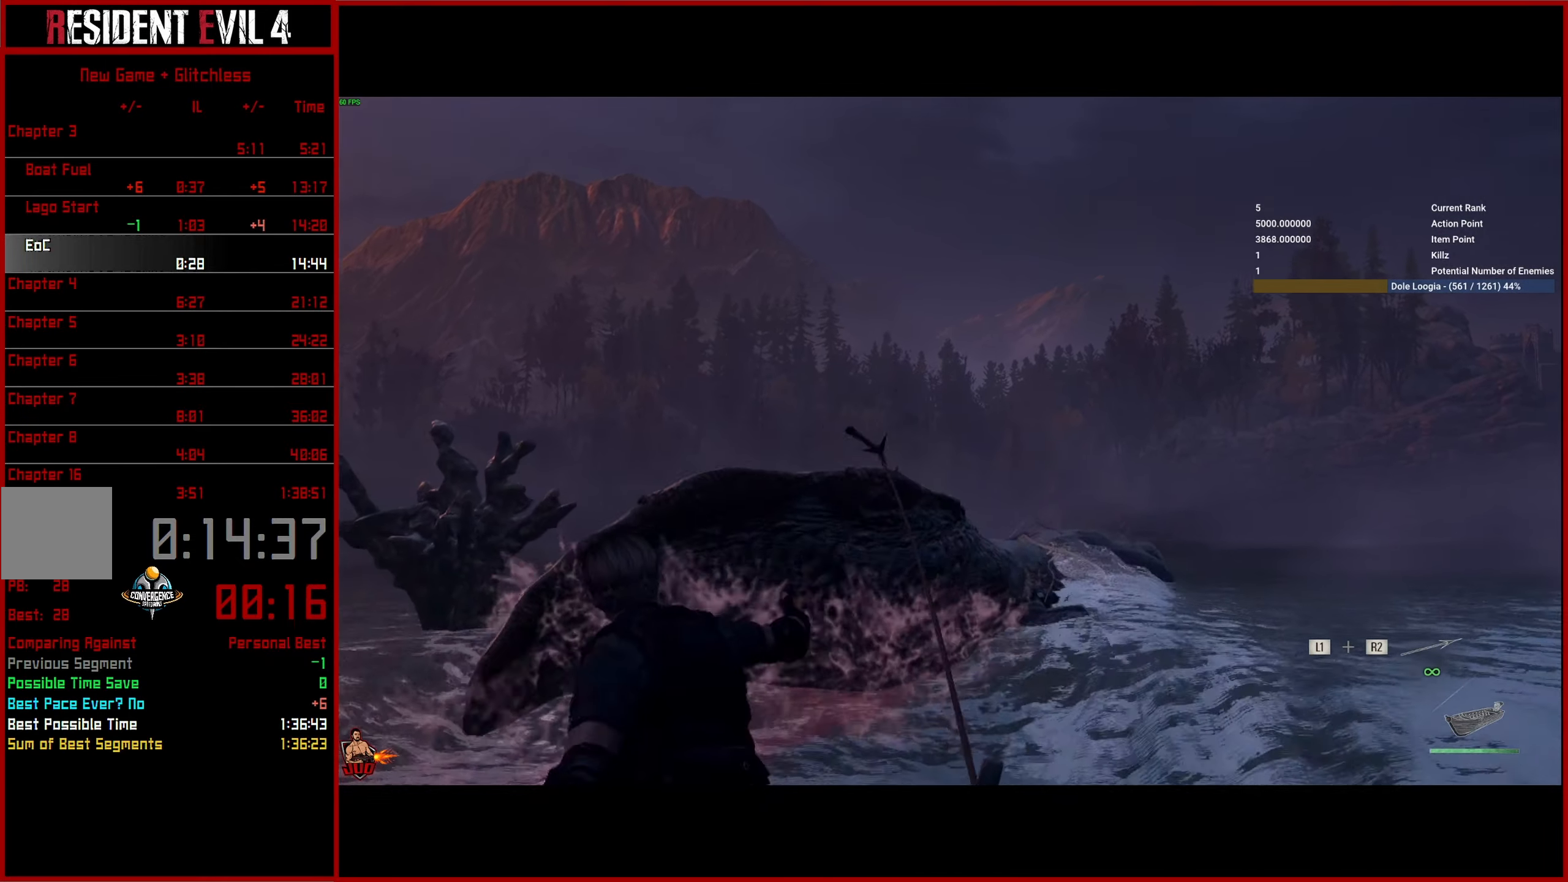
{"buttons": ["L1", "R2"], "left_stick": "up-right", "right_stick": "right", "events": [[367, "L1", "down"], [467, "R2", "down"]]}